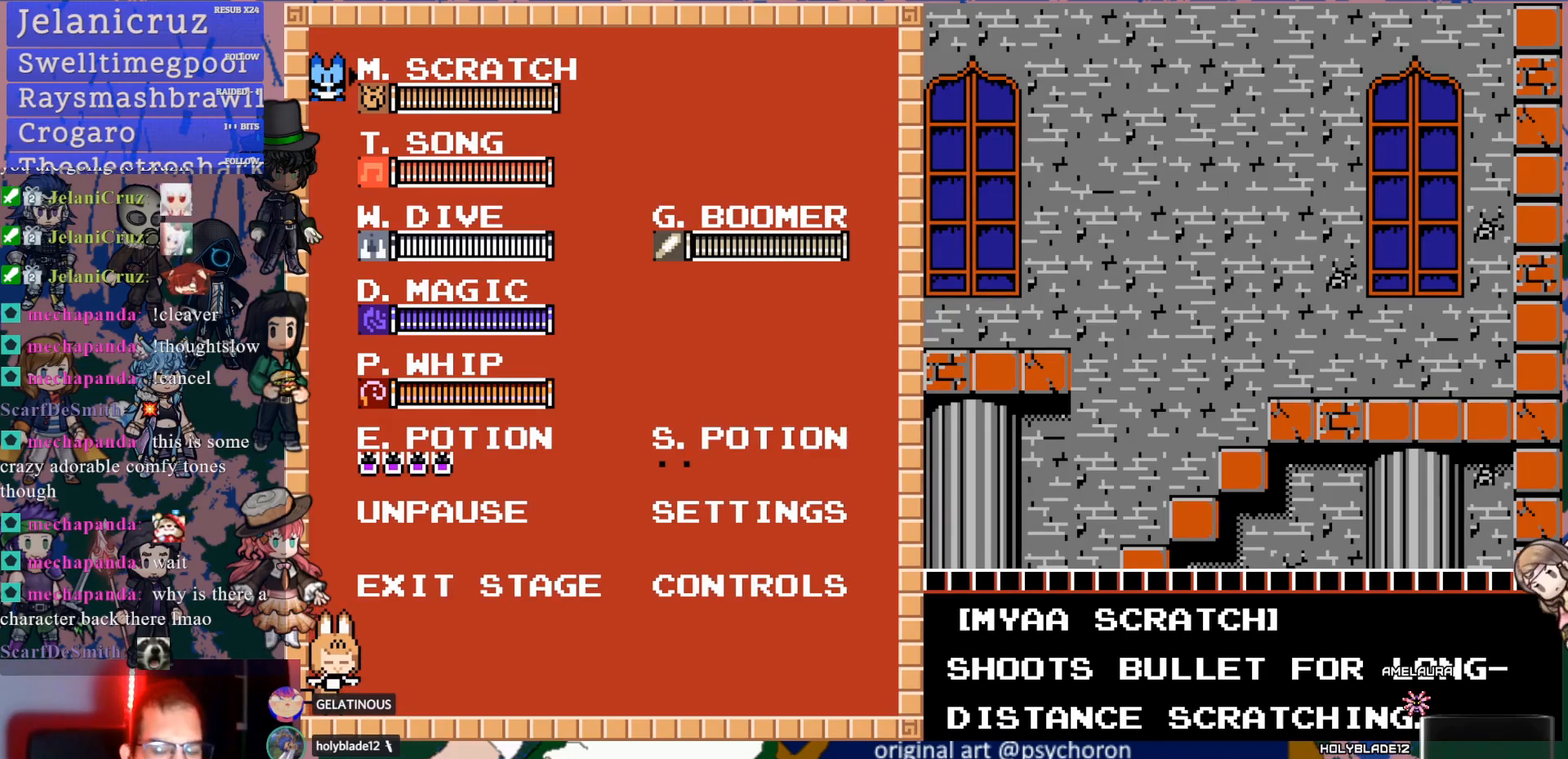
Gameplay with a controller (PlayStation layout); each line is a JSON object with the inputs held at the frame after it. "events" lists button and stick changes between this image and that frame as [ms after this image, input, new state], when the widget could be followed in between. Not read: L3 R3.
{"buttons": ["START"], "left_stick": "center", "right_stick": "center", "events": [[417, "START", "down"]]}
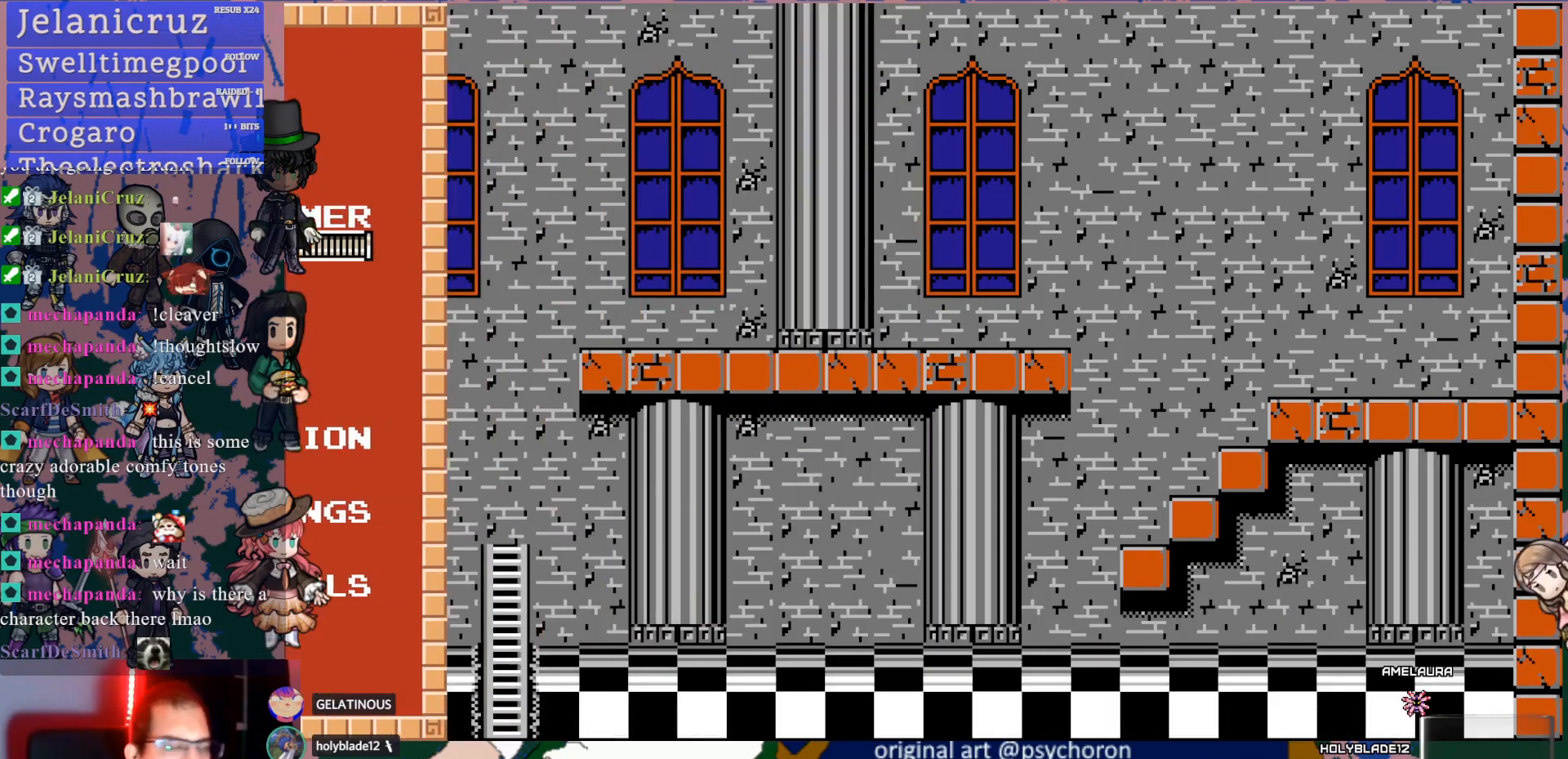
{"buttons": [], "left_stick": "center", "right_stick": "center", "events": [[100, "START", "up"]]}
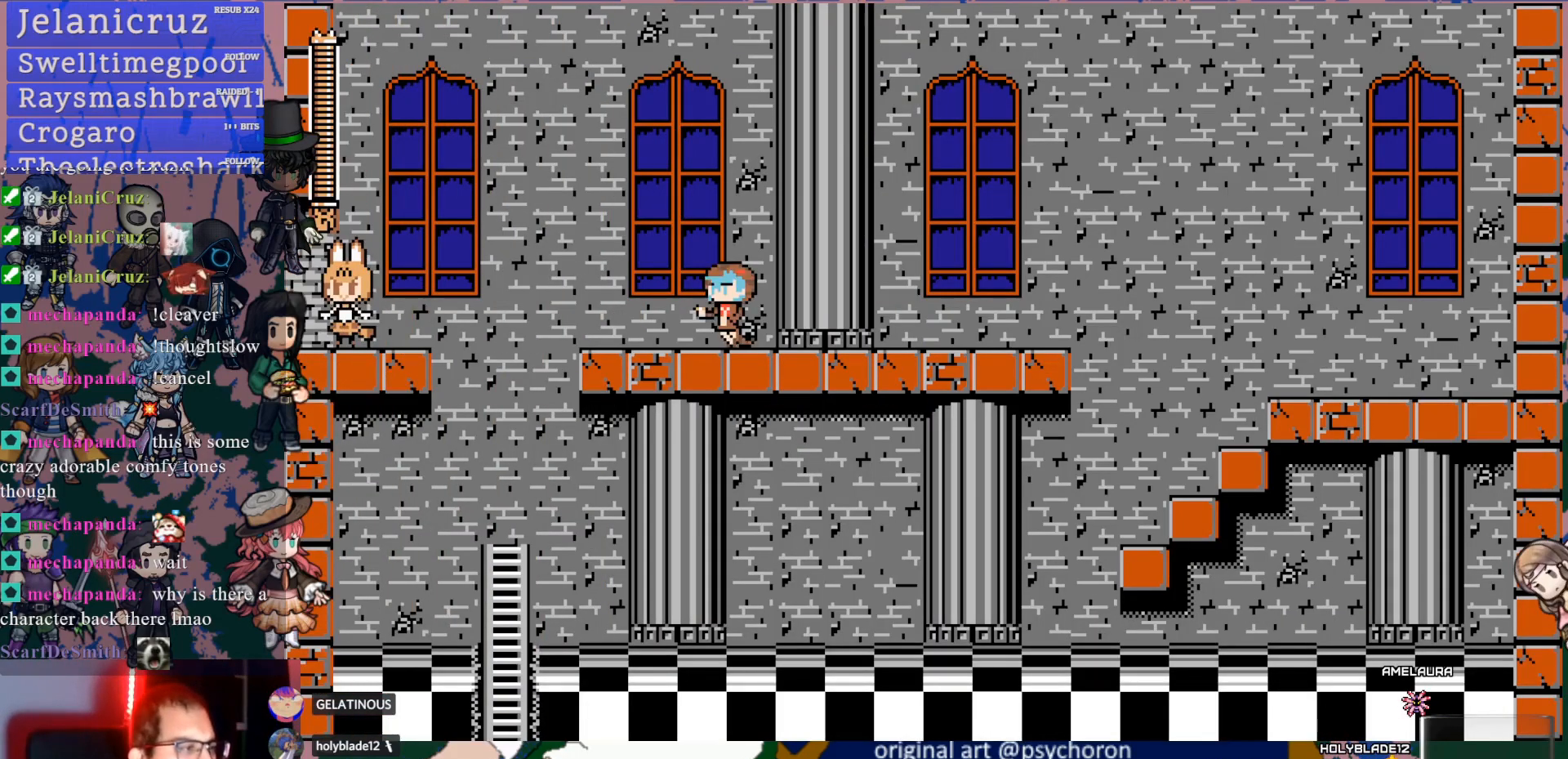
{"buttons": ["DPAD_LEFT"], "left_stick": "center", "right_stick": "center", "events": [[183, "DPAD_LEFT", "down"], [250, "DPAD_LEFT", "up"], [500, "DPAD_LEFT", "down"]]}
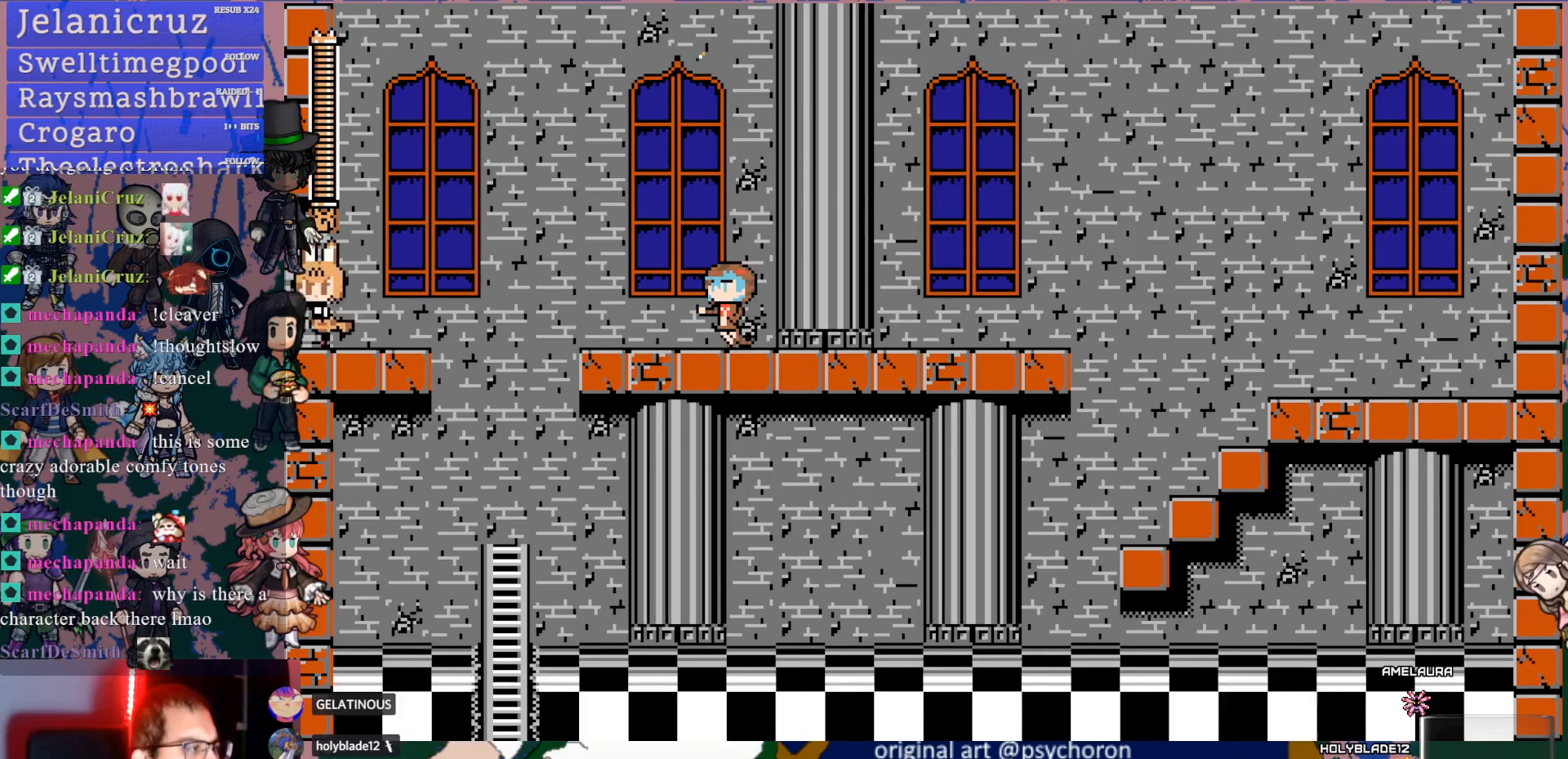
{"buttons": [], "left_stick": "center", "right_stick": "center", "events": [[283, "DPAD_LEFT", "up"]]}
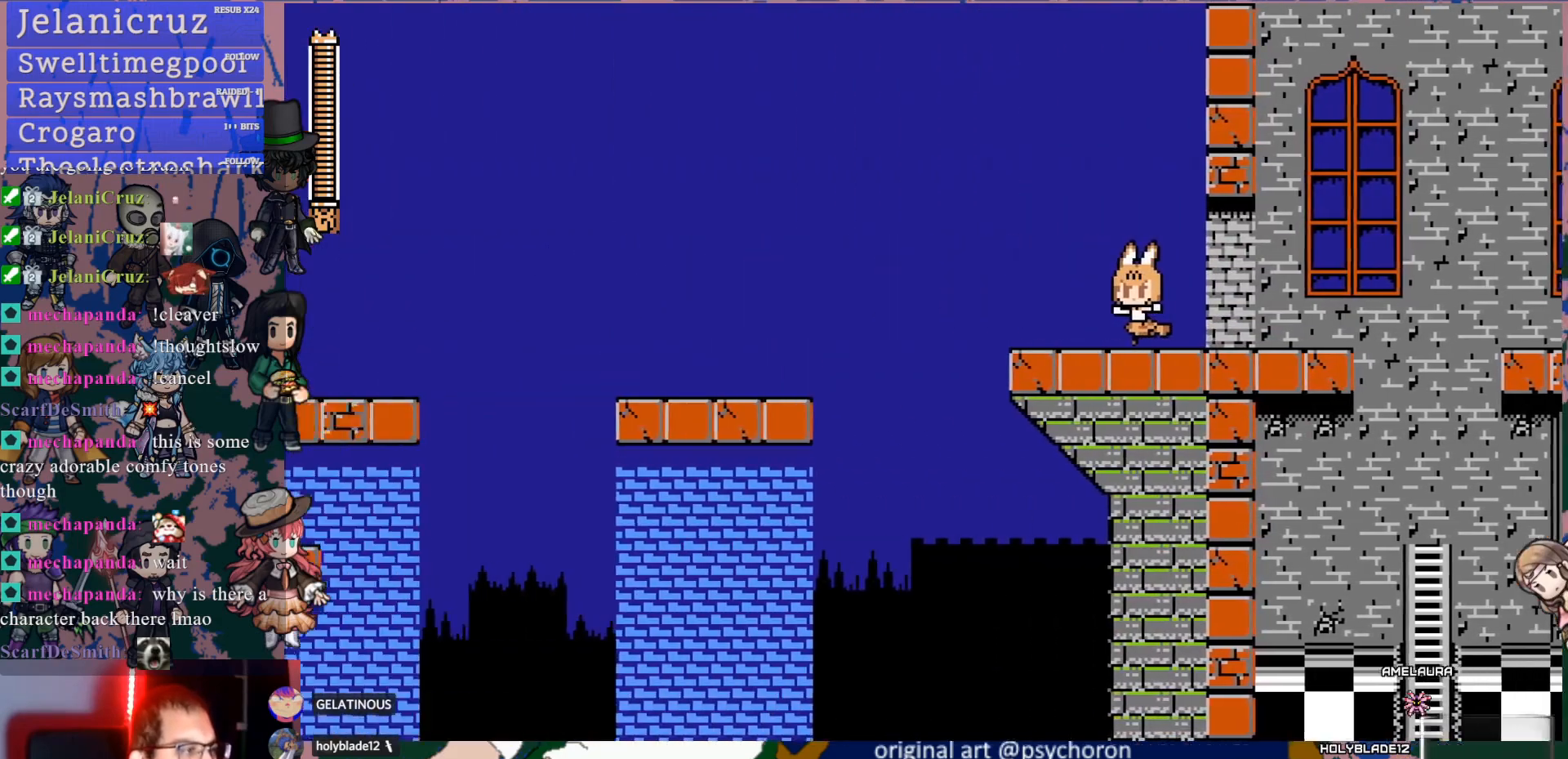
{"buttons": ["CROSS", "DPAD_DOWN", "DPAD_LEFT"], "left_stick": "center", "right_stick": "center", "events": [[250, "DPAD_DOWN", "down"], [250, "DPAD_LEFT", "down"], [317, "CROSS", "down"], [367, "CROSS", "up"], [417, "CROSS", "down"]]}
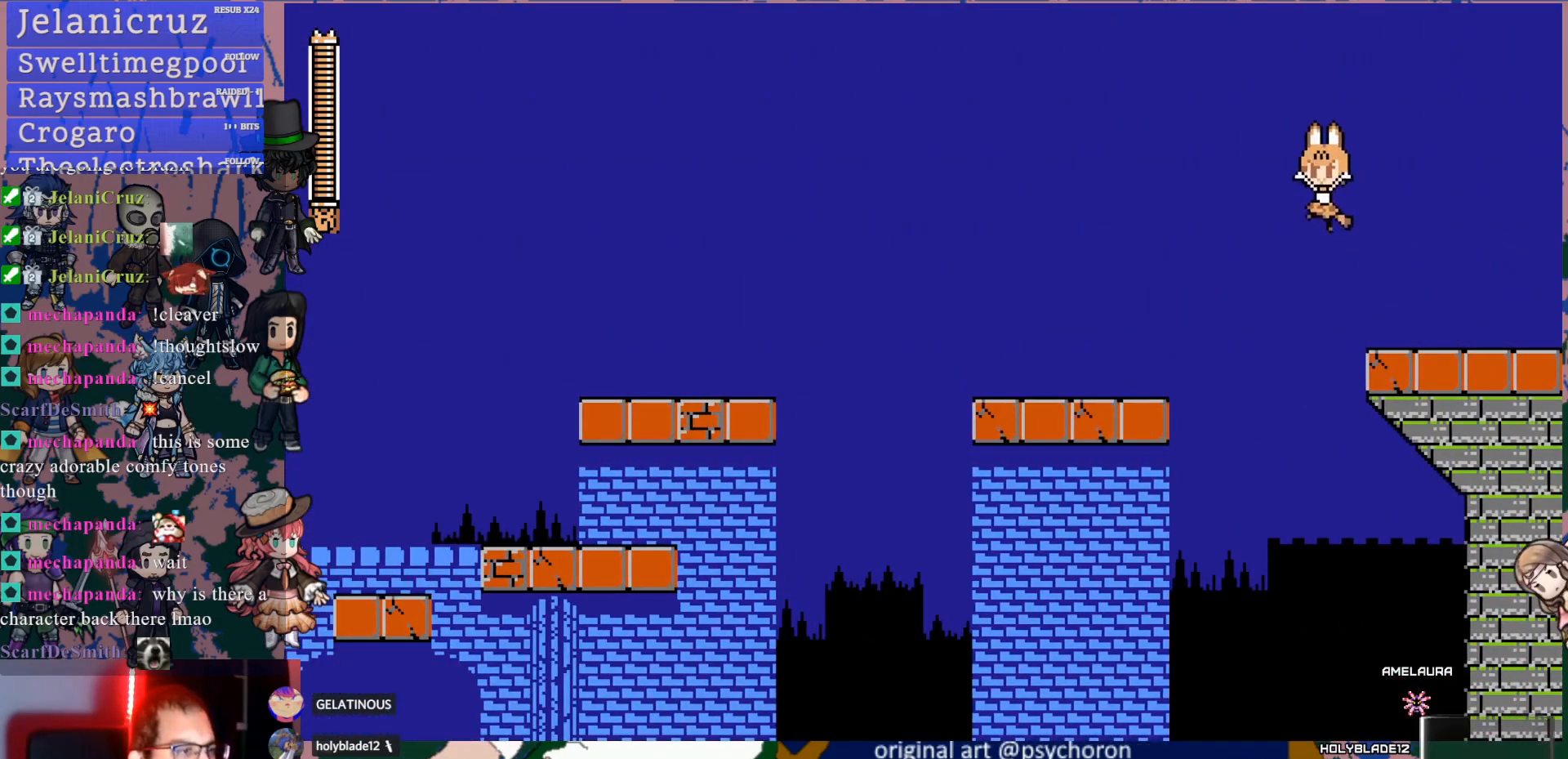
{"buttons": ["DPAD_DOWN", "DPAD_LEFT"], "left_stick": "center", "right_stick": "center", "events": [[33, "CROSS", "up"], [317, "DPAD_DOWN", "up"], [333, "DPAD_LEFT", "up"], [500, "DPAD_DOWN", "down"], [500, "DPAD_LEFT", "down"]]}
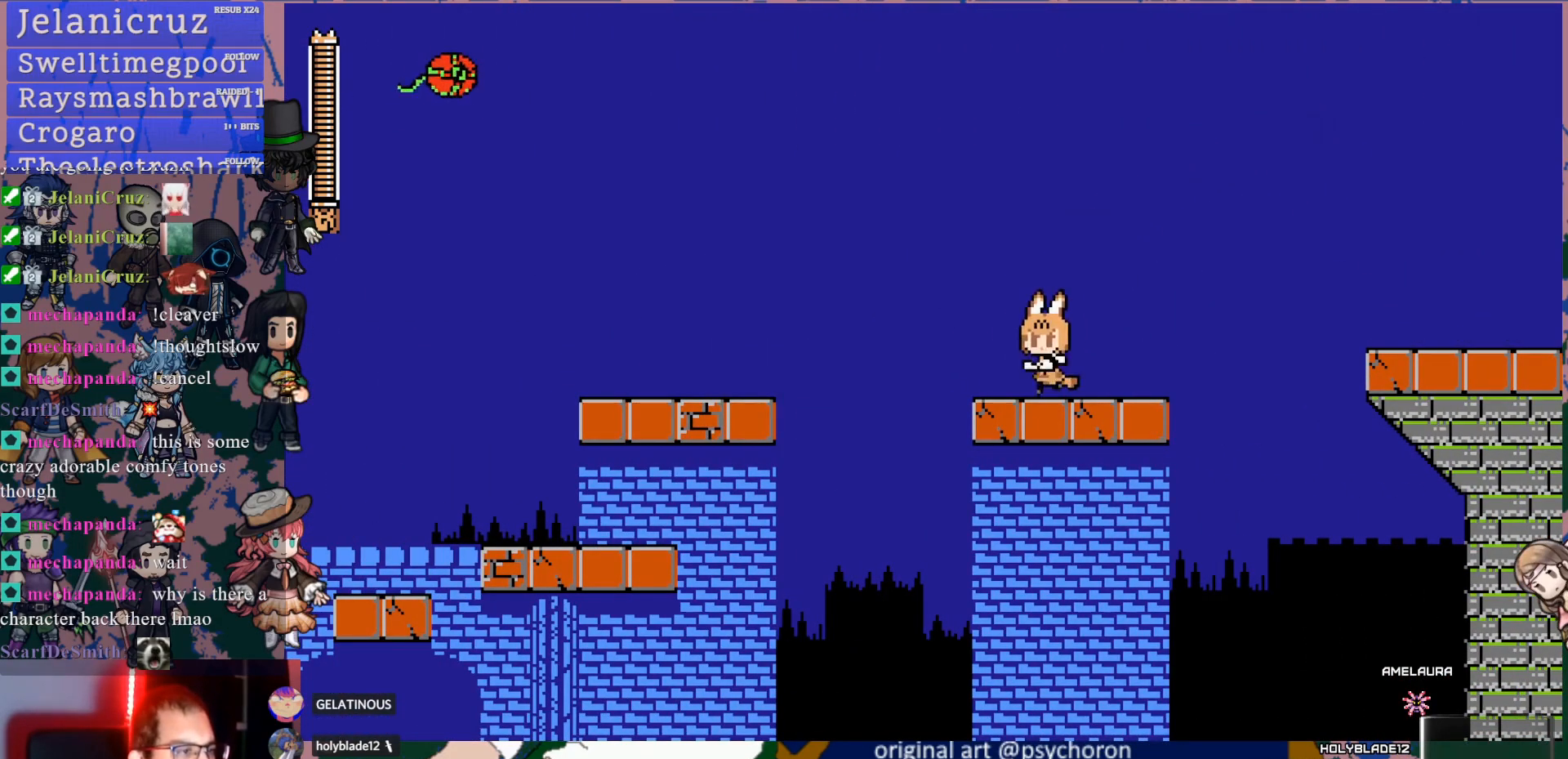
{"buttons": [], "left_stick": "center", "right_stick": "center", "events": [[33, "CROSS", "down"], [83, "CROSS", "up"], [117, "CROSS", "down"], [333, "SQUARE", "down"], [350, "DPAD_DOWN", "up"], [383, "DPAD_LEFT", "up"], [400, "CROSS", "up"], [433, "SQUARE", "up"]]}
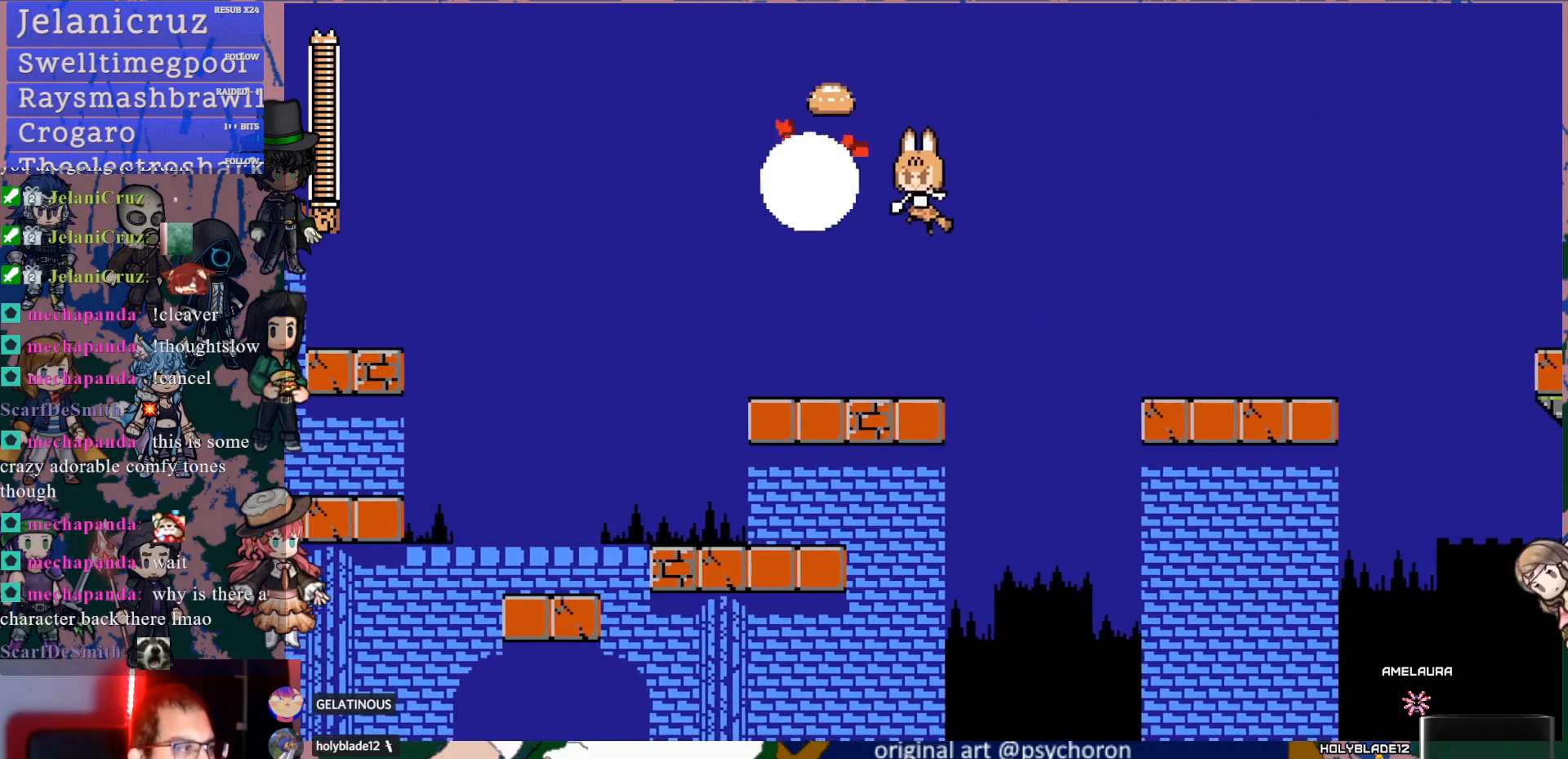
{"buttons": ["DPAD_DOWN", "DPAD_LEFT"], "left_stick": "center", "right_stick": "center", "events": [[17, "DPAD_LEFT", "down"], [217, "DPAD_LEFT", "up"], [400, "DPAD_DOWN", "down"], [400, "DPAD_LEFT", "down"], [417, "CROSS", "down"], [467, "CROSS", "up"]]}
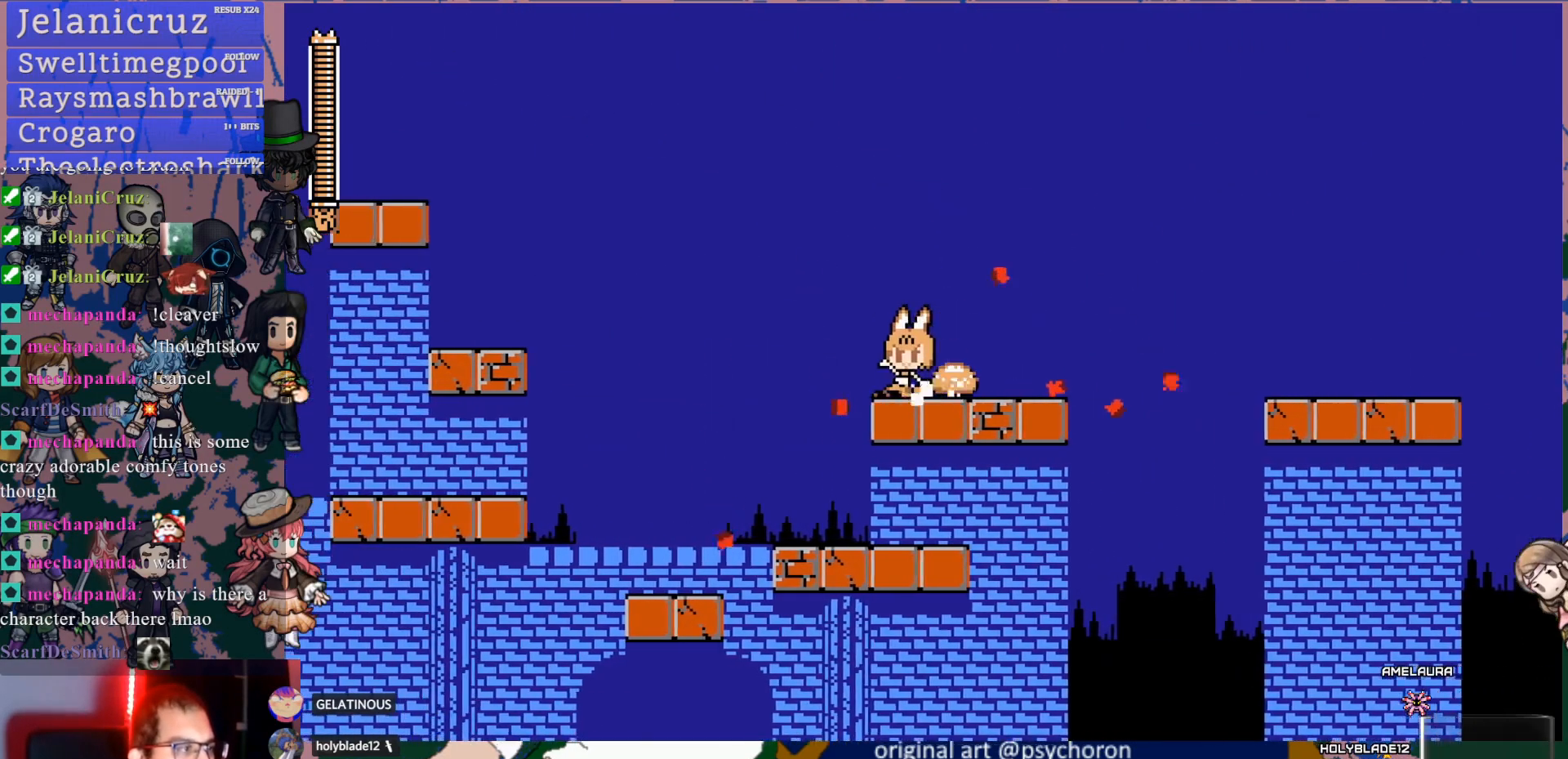
{"buttons": ["DPAD_LEFT"], "left_stick": "center", "right_stick": "center", "events": [[33, "CROSS", "down"], [250, "DPAD_DOWN", "up"], [350, "CROSS", "up"]]}
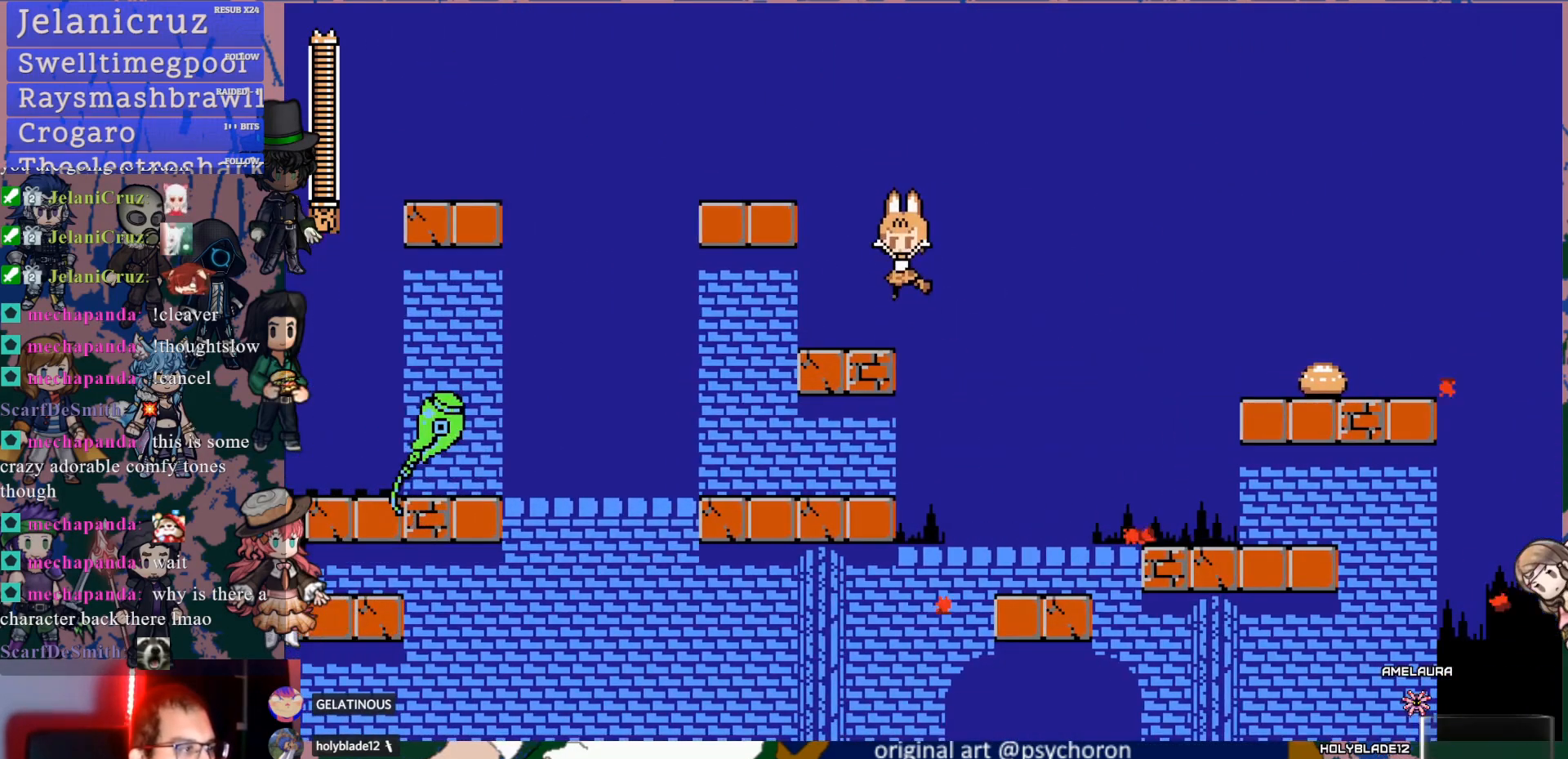
{"buttons": [], "left_stick": "center", "right_stick": "center", "events": [[67, "DPAD_LEFT", "up"], [133, "CROSS", "down"], [250, "DPAD_LEFT", "down"], [383, "CROSS", "up"], [483, "DPAD_LEFT", "up"]]}
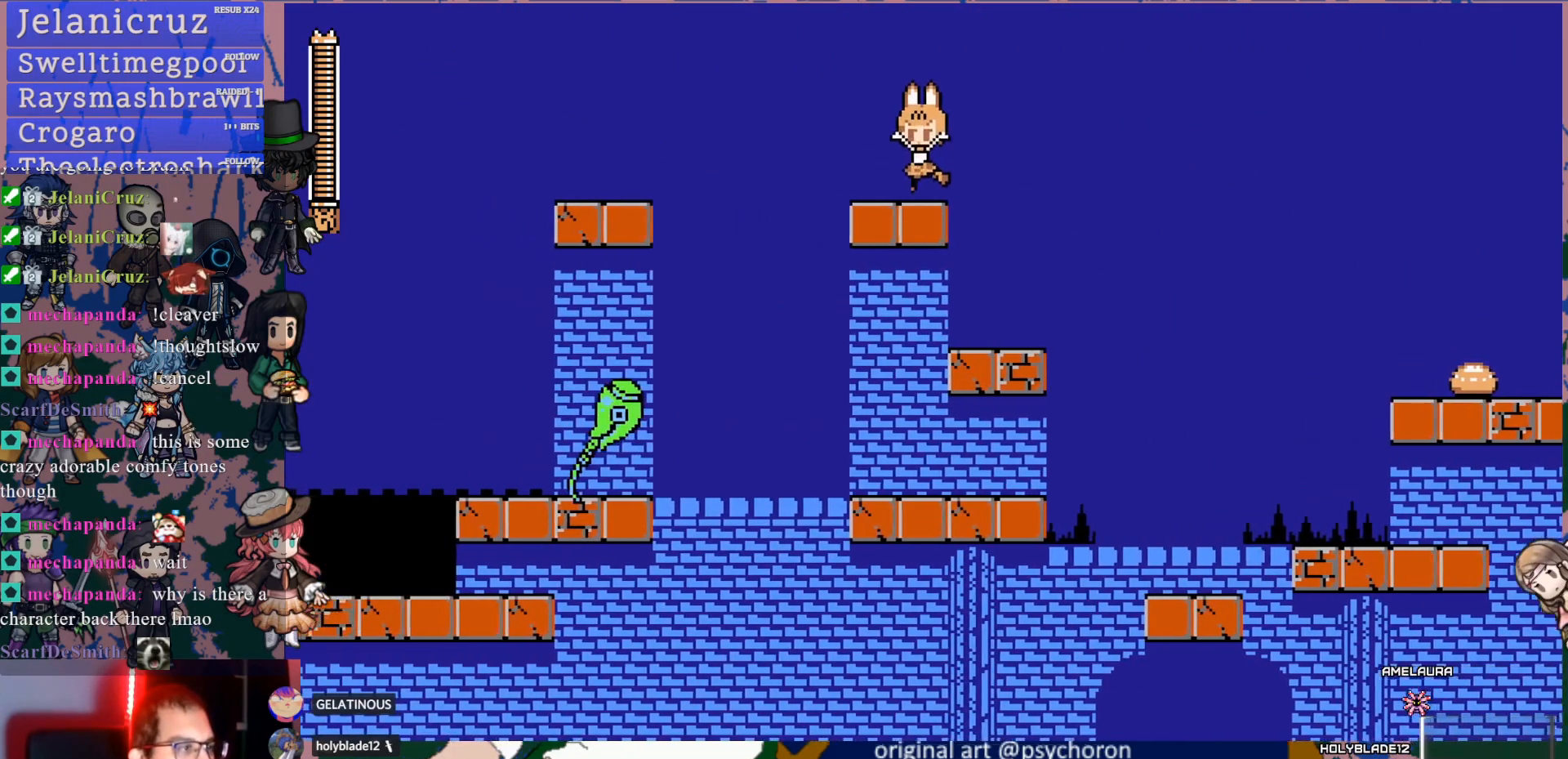
{"buttons": [], "left_stick": "center", "right_stick": "center", "events": [[83, "DPAD_DOWN", "down"], [100, "DPAD_LEFT", "down"], [133, "CROSS", "down"], [183, "CROSS", "up"], [217, "CROSS", "down"], [350, "CROSS", "up"], [467, "DPAD_DOWN", "up"], [467, "DPAD_LEFT", "up"]]}
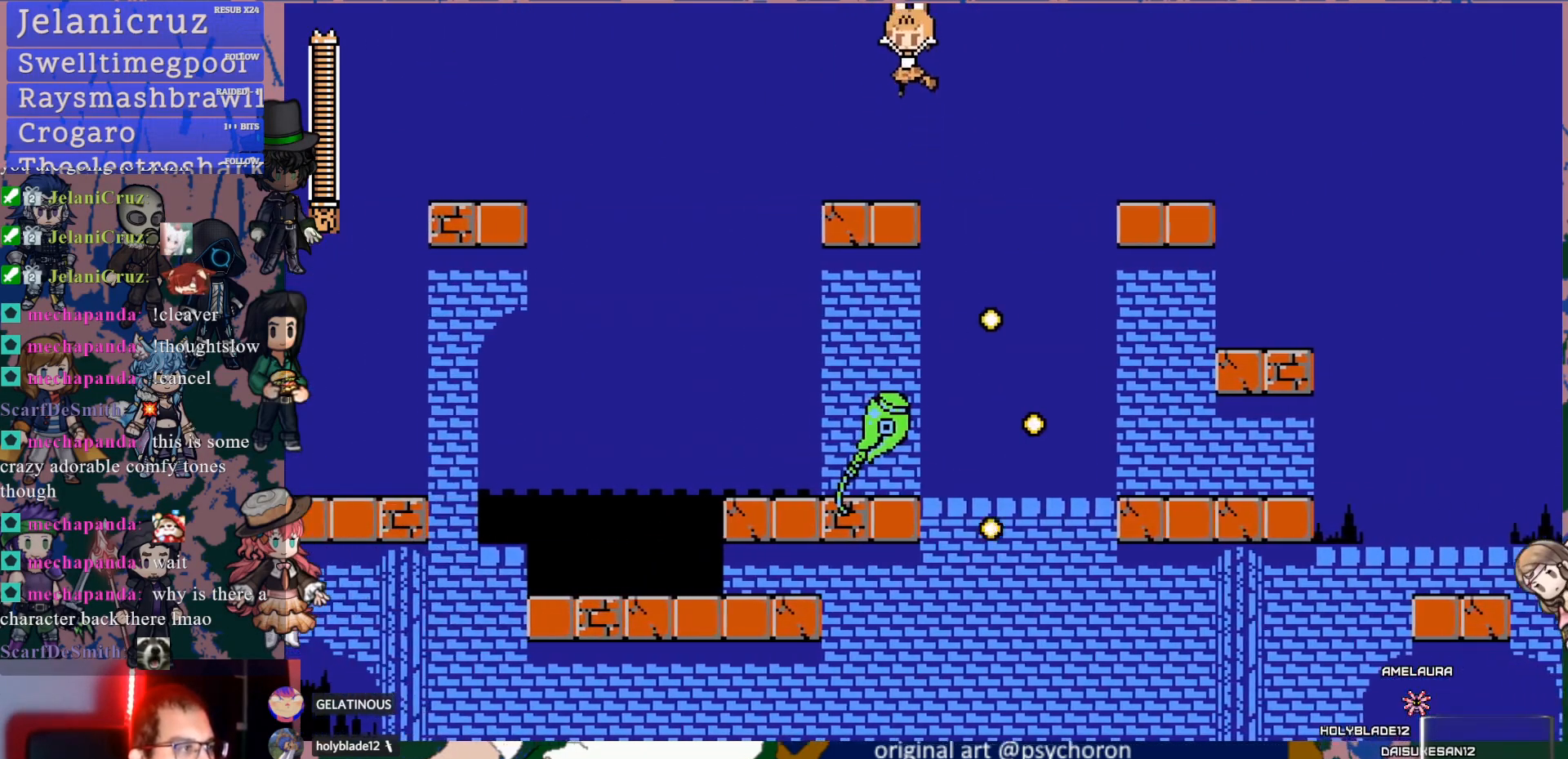
{"buttons": ["DPAD_DOWN", "DPAD_LEFT"], "left_stick": "center", "right_stick": "center", "events": [[183, "DPAD_DOWN", "down"], [183, "DPAD_LEFT", "down"], [233, "CROSS", "down"], [283, "CROSS", "up"], [350, "CROSS", "down"], [467, "CROSS", "up"]]}
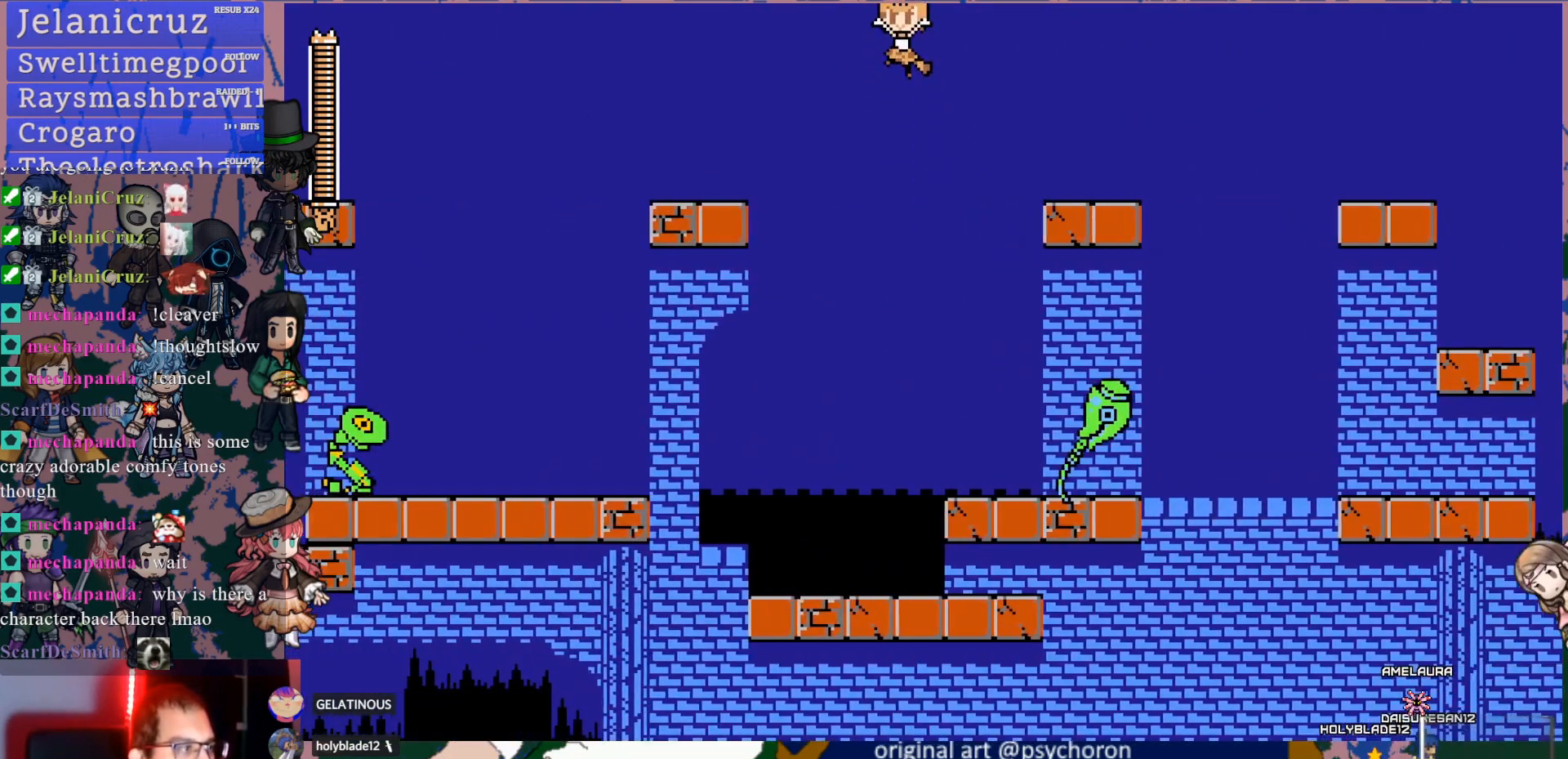
{"buttons": ["CROSS", "DPAD_DOWN", "DPAD_LEFT"], "left_stick": "center", "right_stick": "center", "events": [[350, "CROSS", "down"], [400, "CROSS", "up"], [450, "CROSS", "down"]]}
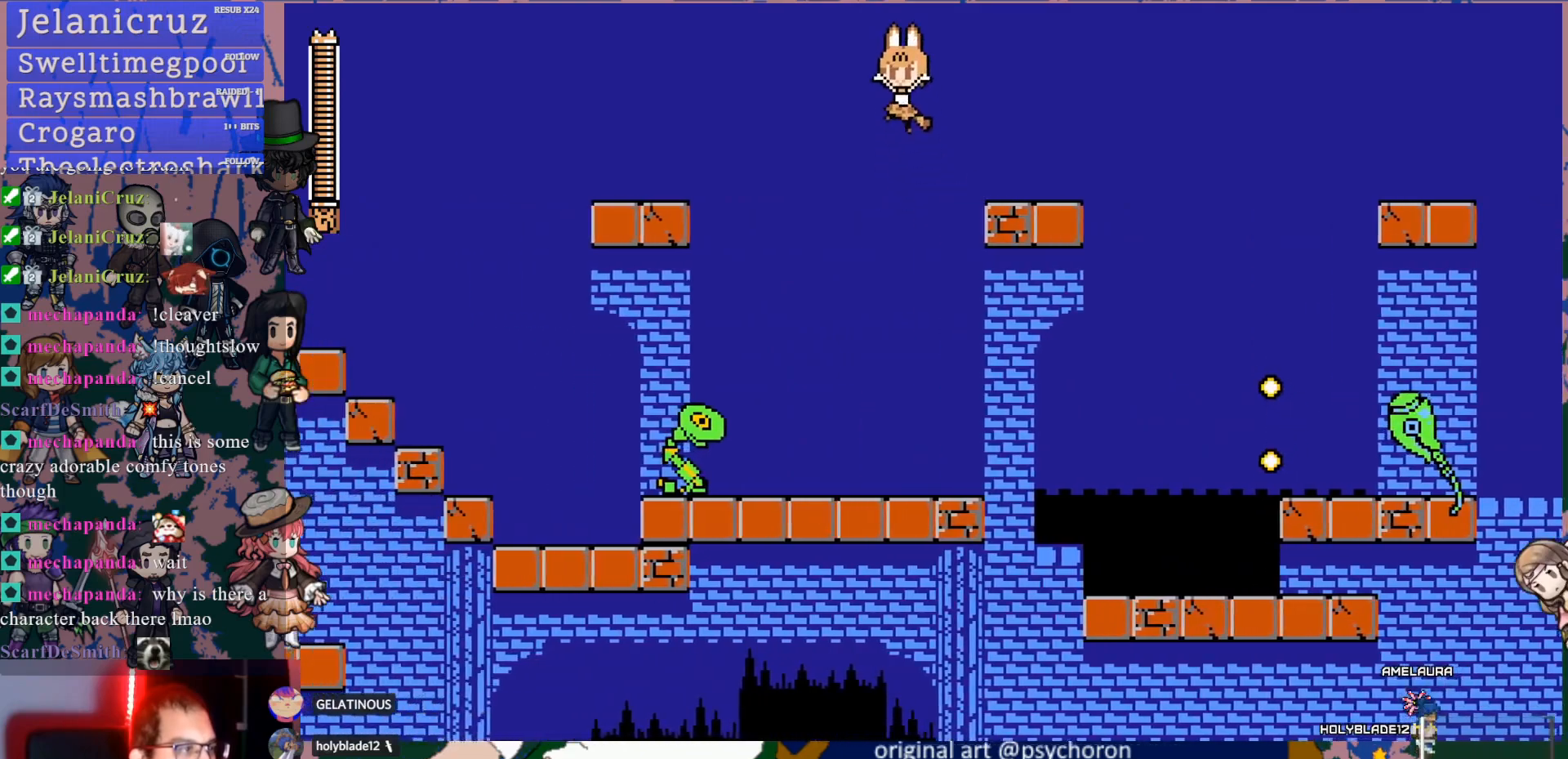
{"buttons": ["CROSS", "DPAD_DOWN", "DPAD_LEFT"], "left_stick": "center", "right_stick": "center", "events": [[50, "CROSS", "up"], [400, "CROSS", "down"], [467, "CROSS", "up"], [500, "CROSS", "down"]]}
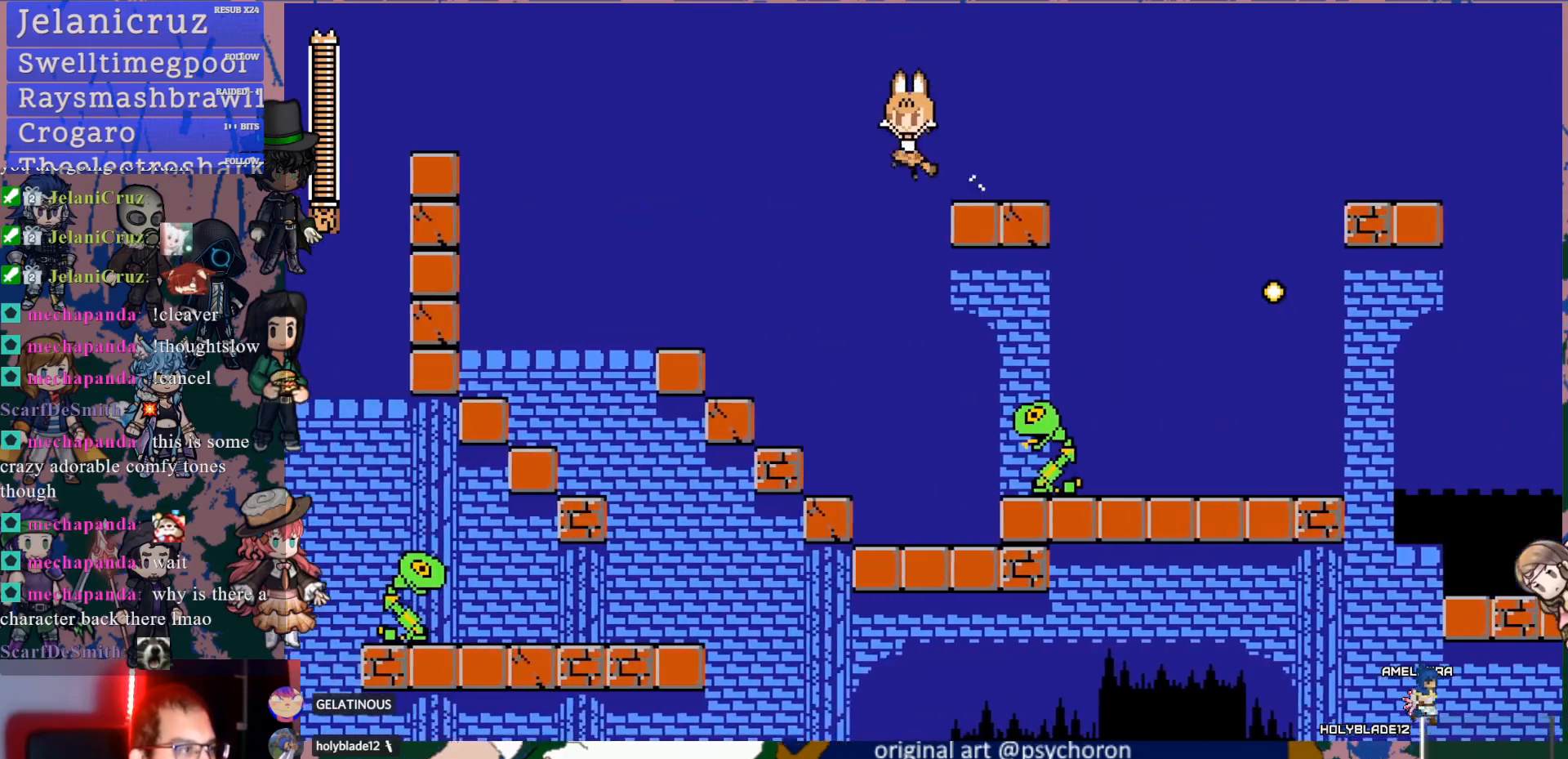
{"buttons": [], "left_stick": "center", "right_stick": "center", "events": [[250, "CROSS", "up"], [400, "DPAD_DOWN", "up"], [433, "DPAD_LEFT", "up"]]}
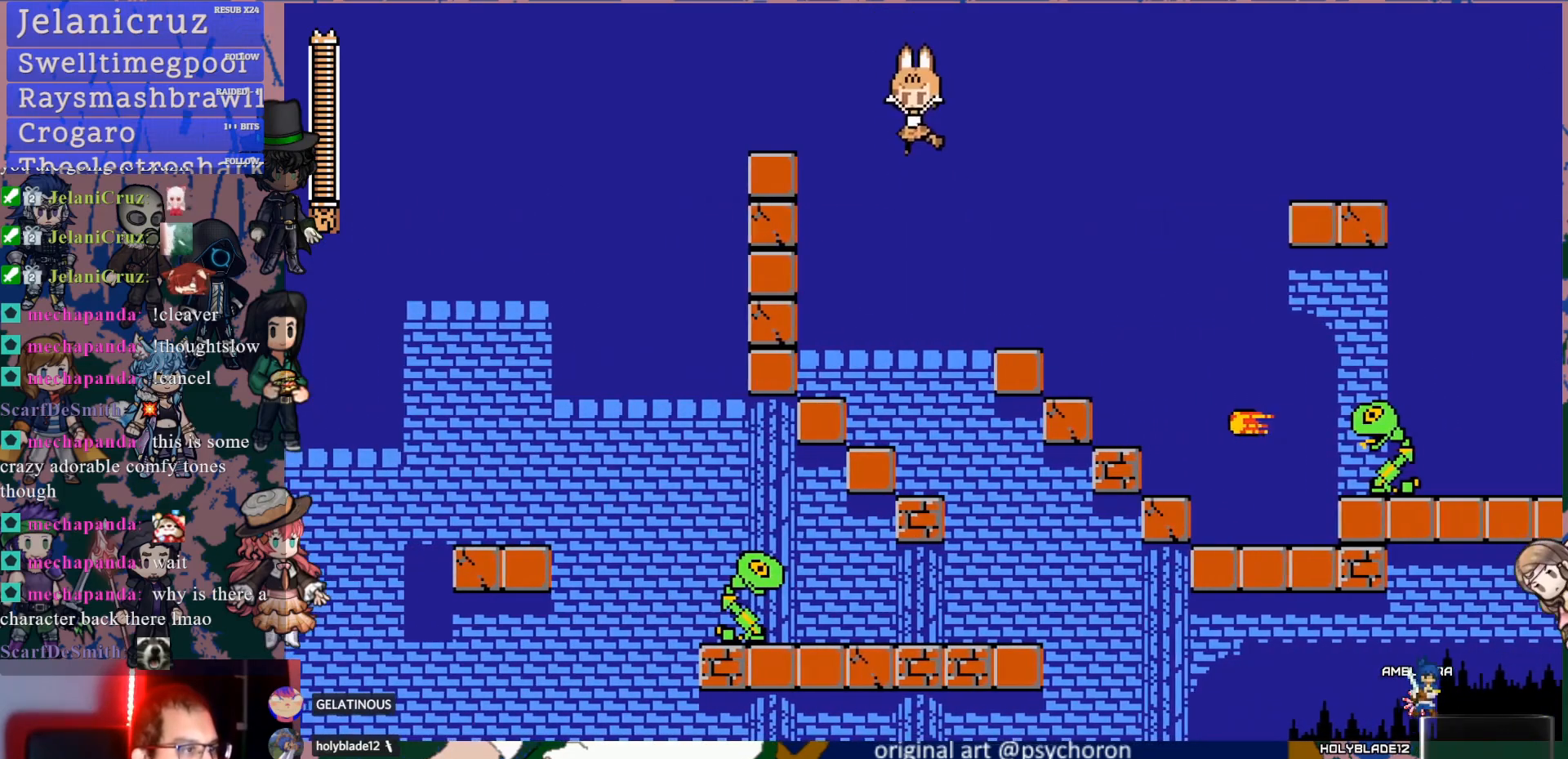
{"buttons": [], "left_stick": "center", "right_stick": "center", "events": []}
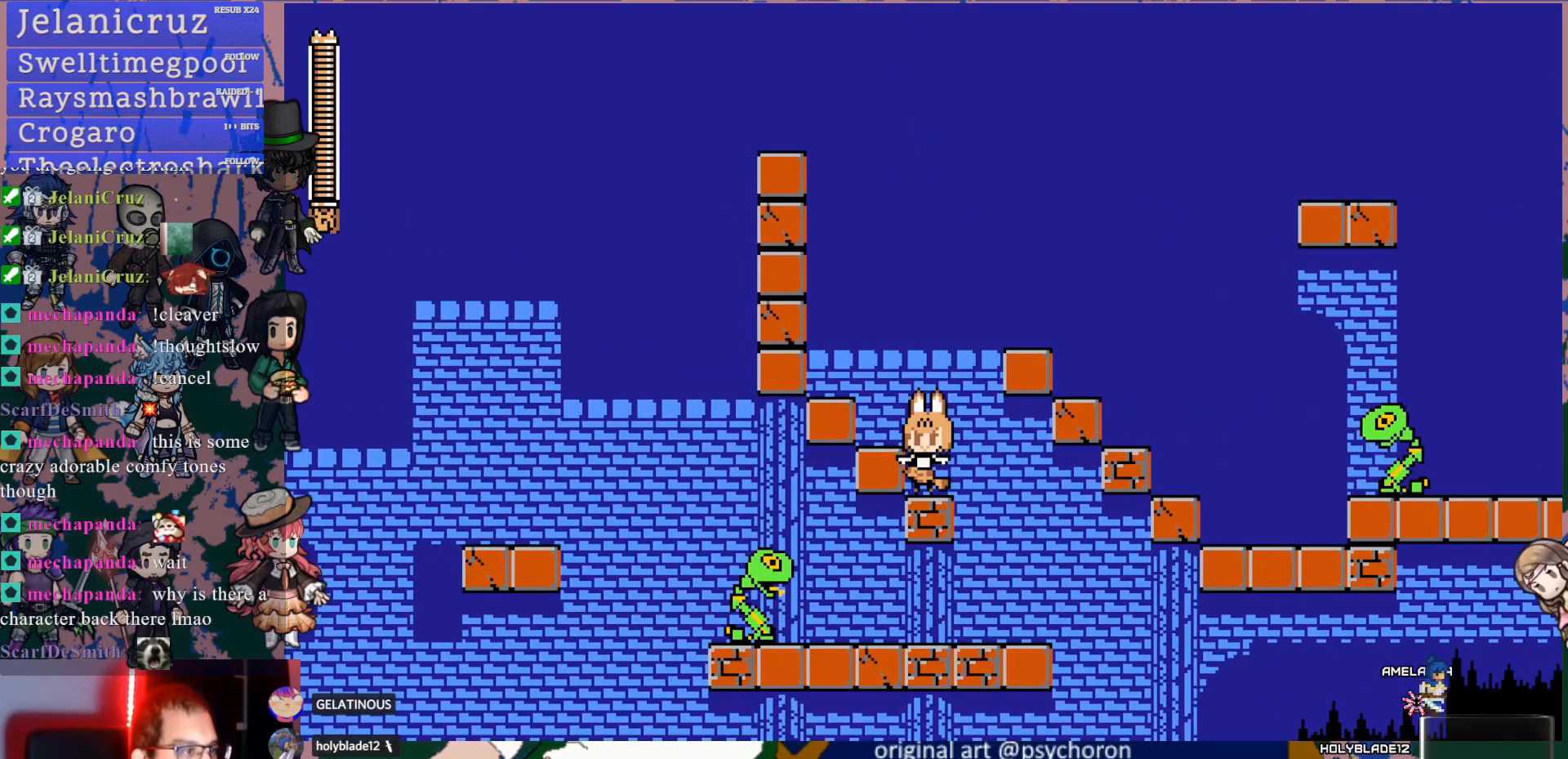
{"buttons": ["DPAD_RIGHT"], "left_stick": "center", "right_stick": "center", "events": [[467, "DPAD_RIGHT", "down"]]}
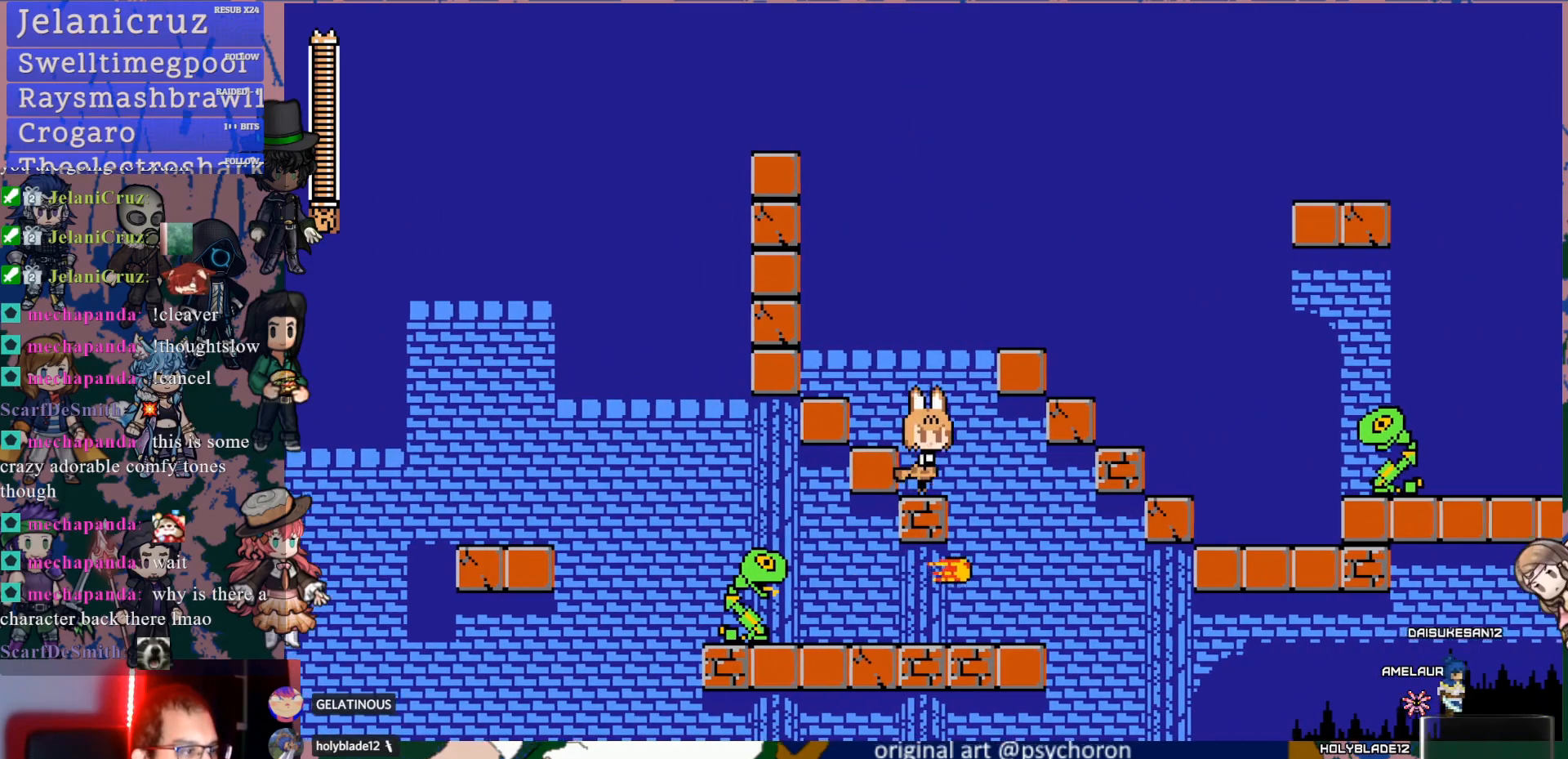
{"buttons": ["SQUARE"], "left_stick": "center", "right_stick": "center", "events": [[167, "DPAD_RIGHT", "up"], [283, "DPAD_LEFT", "down"], [317, "SQUARE", "down"], [383, "SQUARE", "up"], [450, "SQUARE", "down"], [483, "DPAD_LEFT", "up"]]}
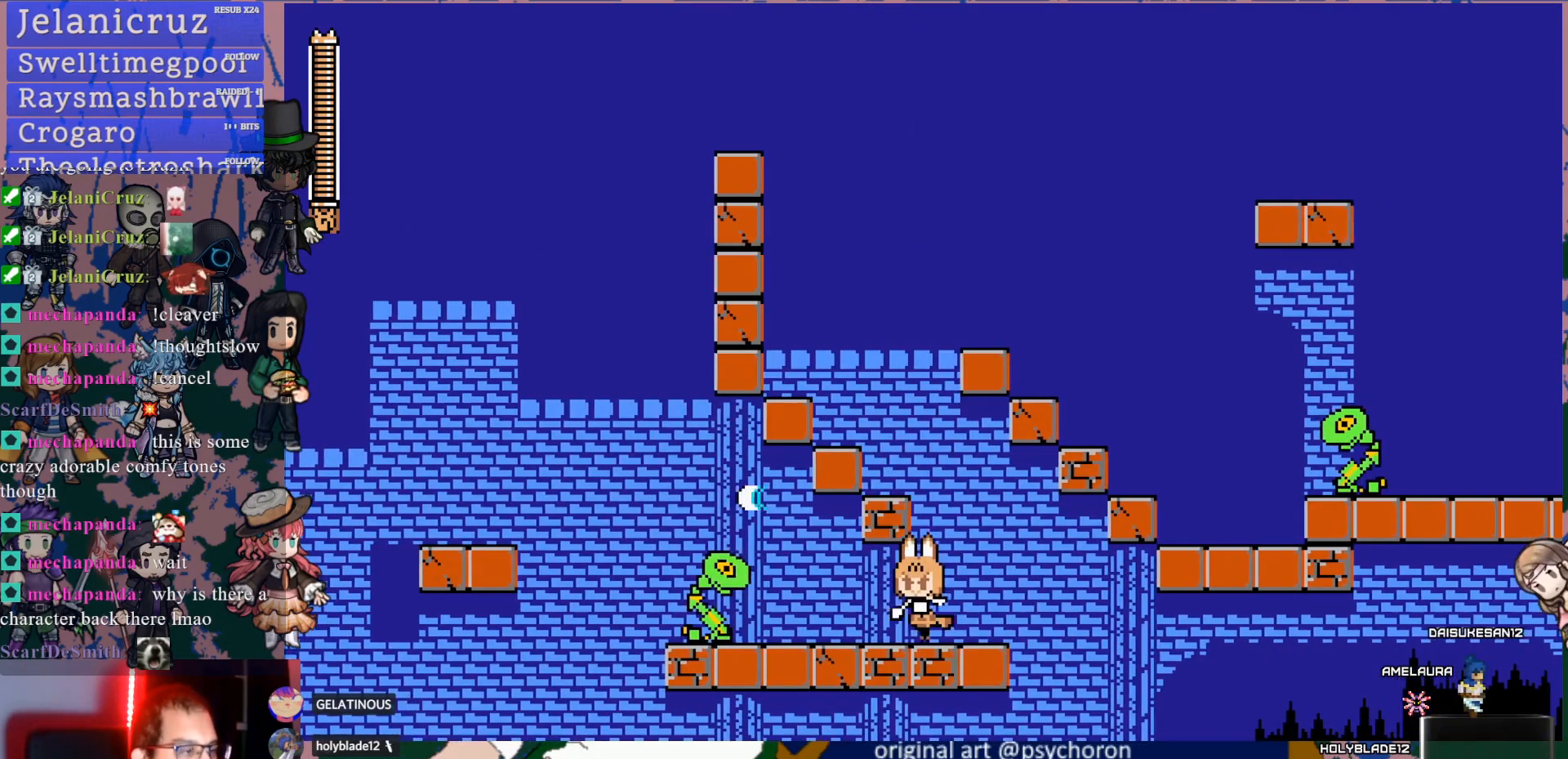
{"buttons": ["SQUARE"], "left_stick": "center", "right_stick": "center", "events": [[17, "SQUARE", "up"], [83, "SQUARE", "down"], [150, "DPAD_LEFT", "down"], [167, "SQUARE", "up"], [217, "SQUARE", "down"], [283, "SQUARE", "up"], [317, "DPAD_LEFT", "up"], [350, "SQUARE", "down"], [450, "SQUARE", "up"], [500, "SQUARE", "down"]]}
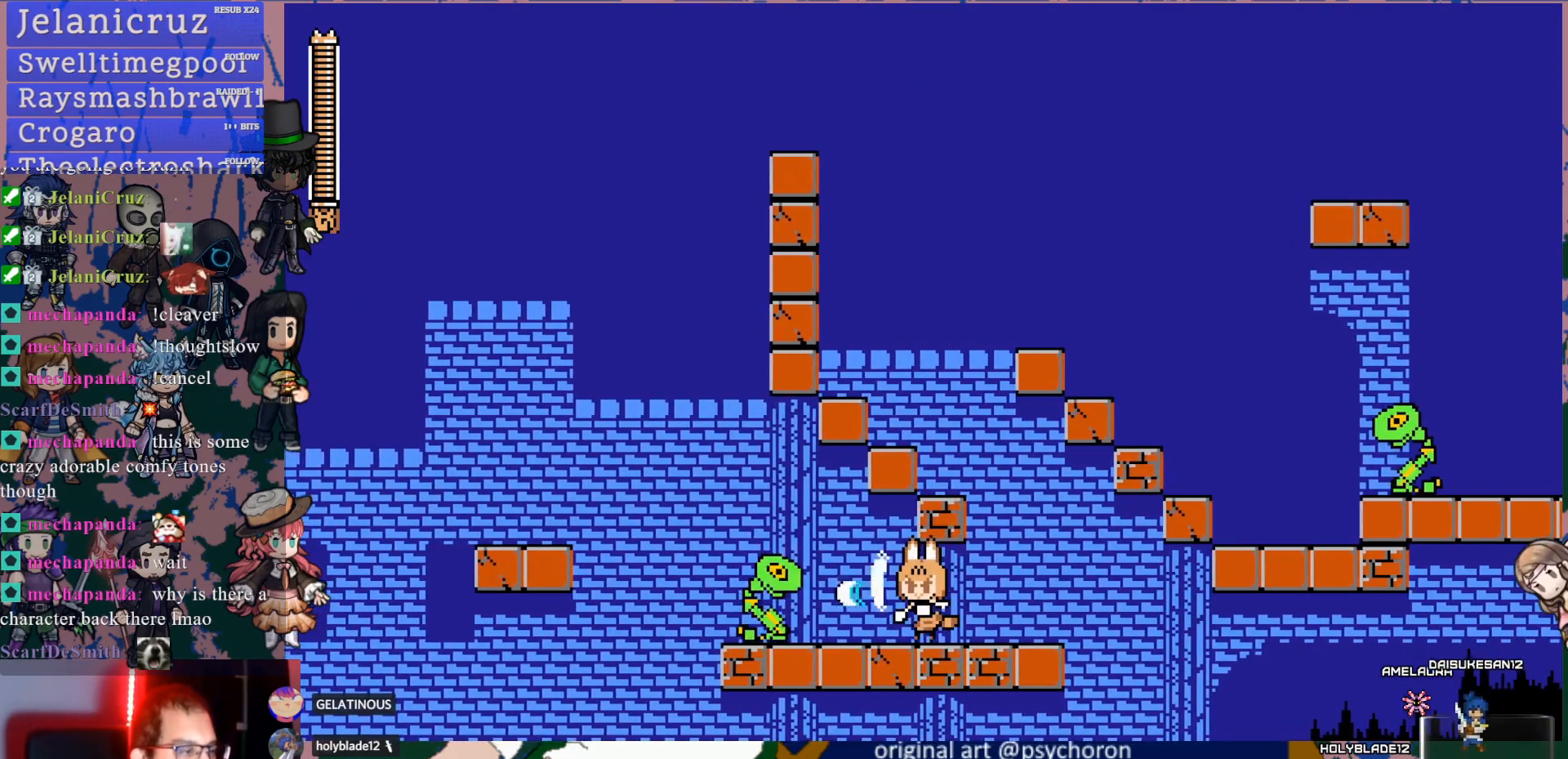
{"buttons": [], "left_stick": "center", "right_stick": "center", "events": [[83, "SQUARE", "up"], [133, "SQUARE", "down"], [167, "DPAD_LEFT", "down"], [200, "SQUARE", "up"], [267, "SQUARE", "down"], [300, "DPAD_LEFT", "up"], [333, "SQUARE", "up"], [400, "SQUARE", "down"], [500, "SQUARE", "up"]]}
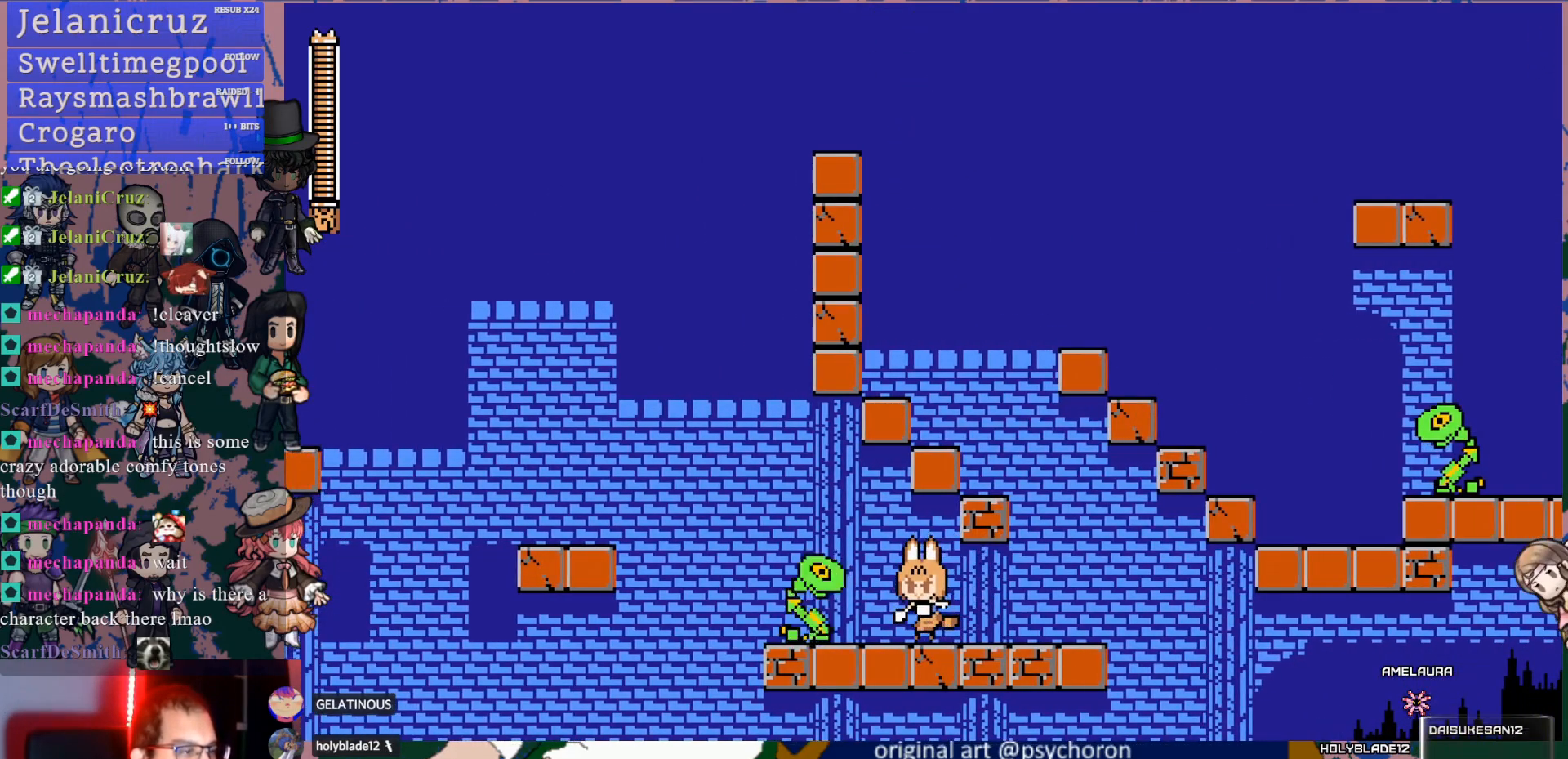
{"buttons": ["CROSS", "DPAD_DOWN", "DPAD_LEFT"], "left_stick": "center", "right_stick": "center", "events": [[33, "SQUARE", "down"], [150, "SQUARE", "up"], [200, "SQUARE", "down"], [300, "SQUARE", "up"], [400, "DPAD_DOWN", "down"], [417, "DPAD_LEFT", "down"], [483, "CROSS", "down"]]}
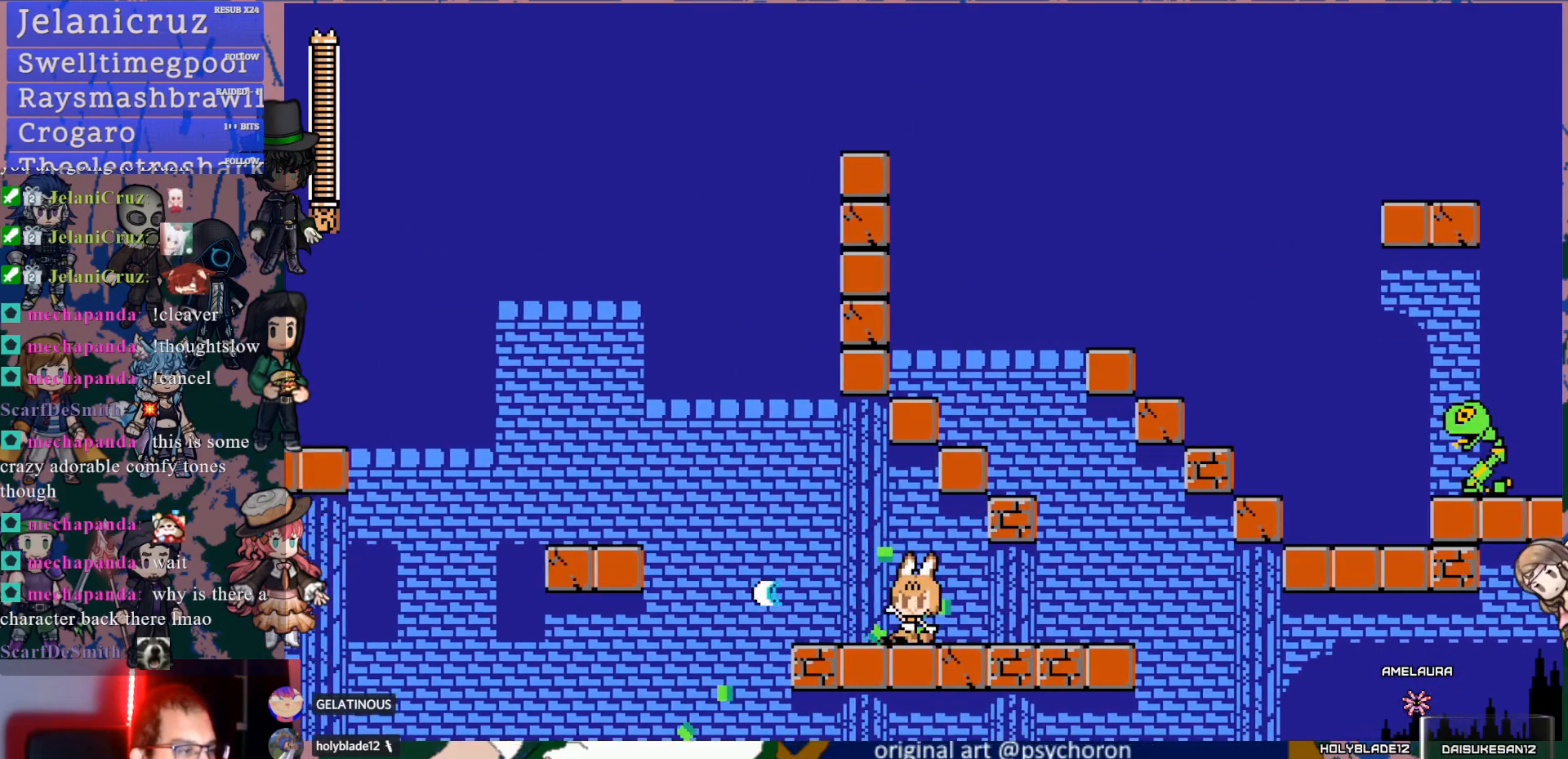
{"buttons": [], "left_stick": "center", "right_stick": "center", "events": [[50, "CROSS", "up"], [100, "CROSS", "down"], [250, "CROSS", "up"], [383, "DPAD_DOWN", "up"], [400, "DPAD_LEFT", "up"]]}
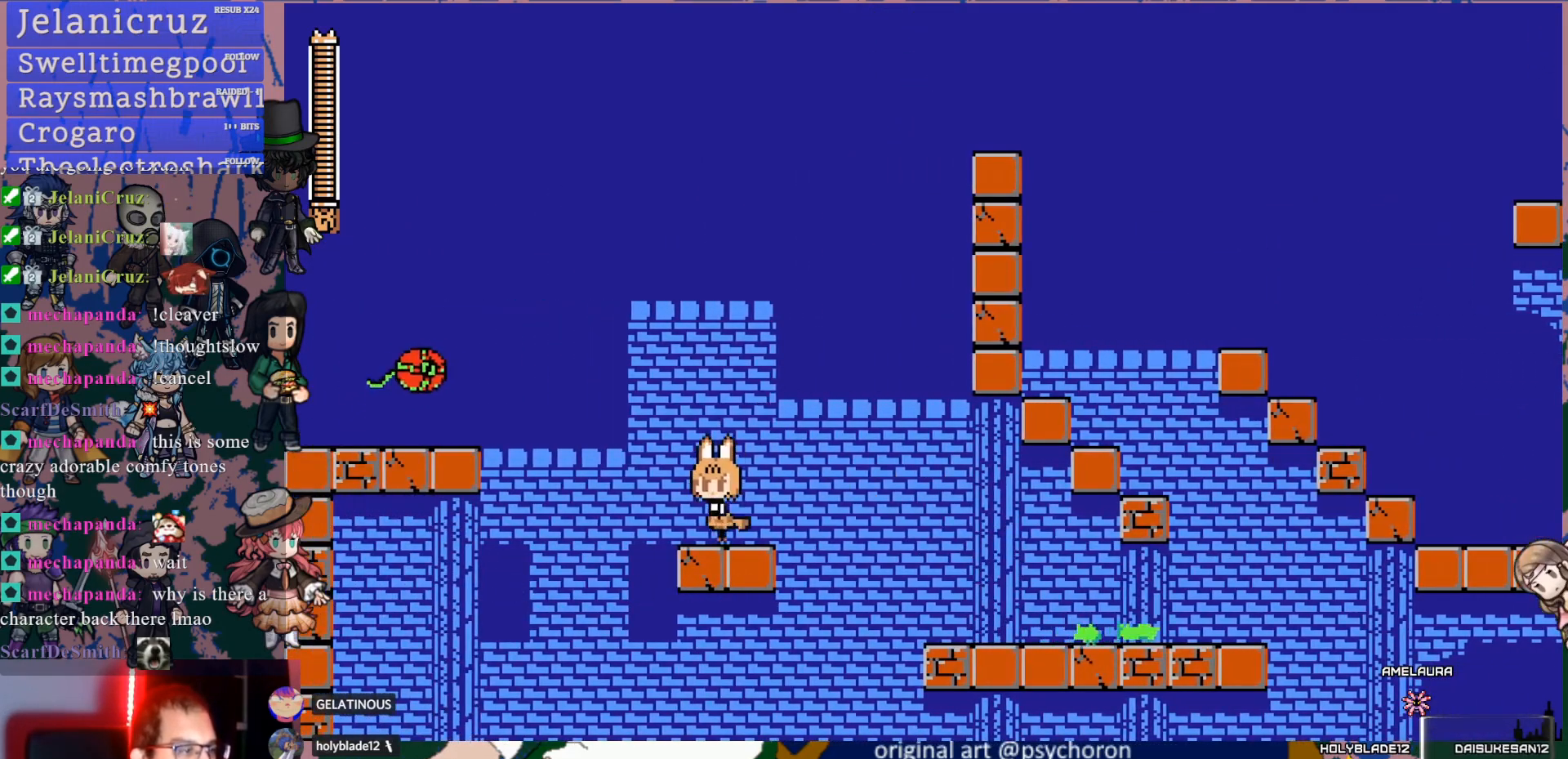
{"buttons": ["SQUARE"], "left_stick": "center", "right_stick": "center", "events": [[367, "SQUARE", "down"], [467, "SQUARE", "up"], [500, "SQUARE", "down"]]}
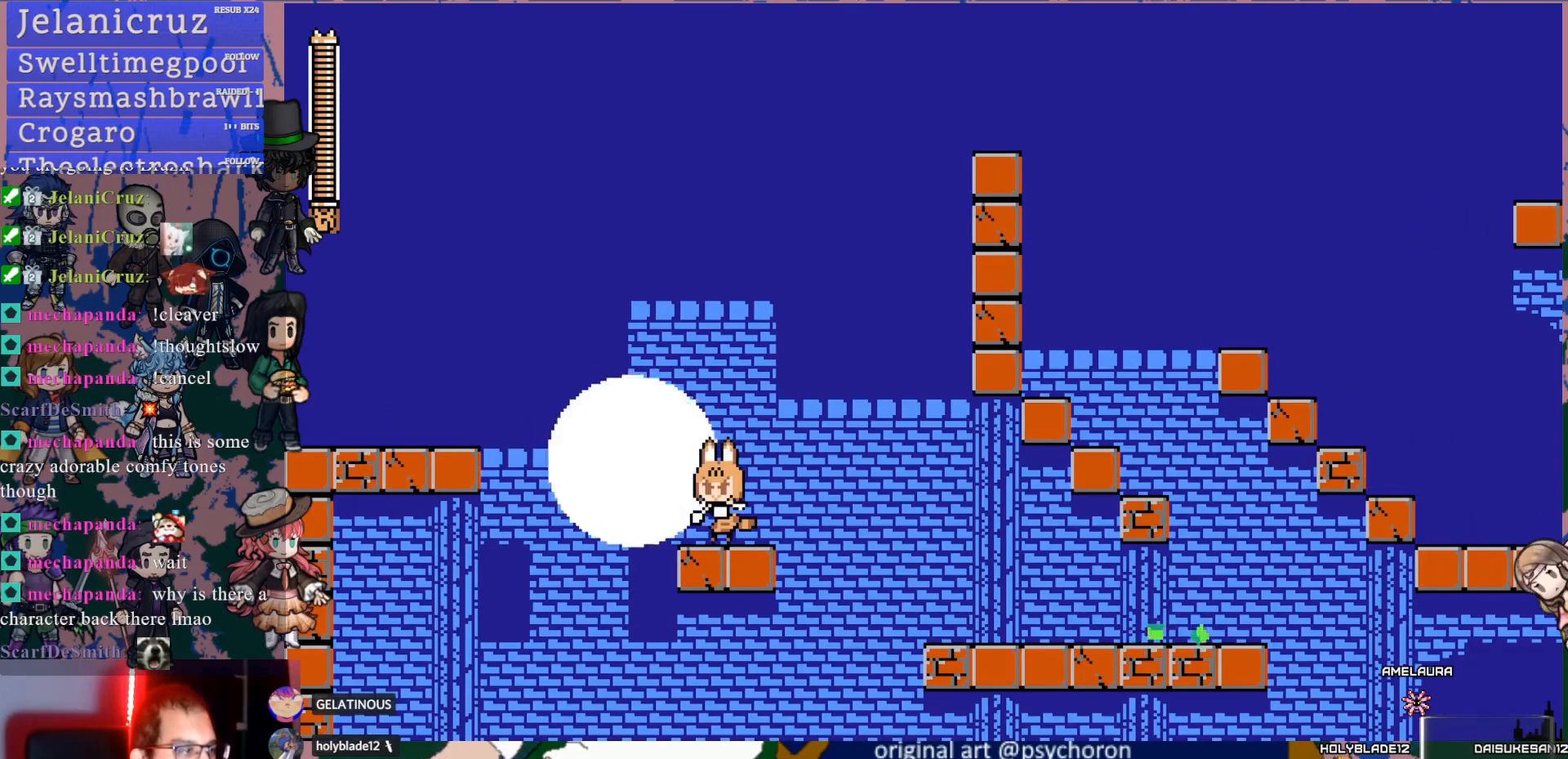
{"buttons": ["DPAD_DOWN", "DPAD_LEFT"], "left_stick": "center", "right_stick": "center", "events": [[133, "SQUARE", "up"], [433, "DPAD_DOWN", "down"], [433, "DPAD_LEFT", "down"], [467, "CROSS", "down"], [500, "CROSS", "up"]]}
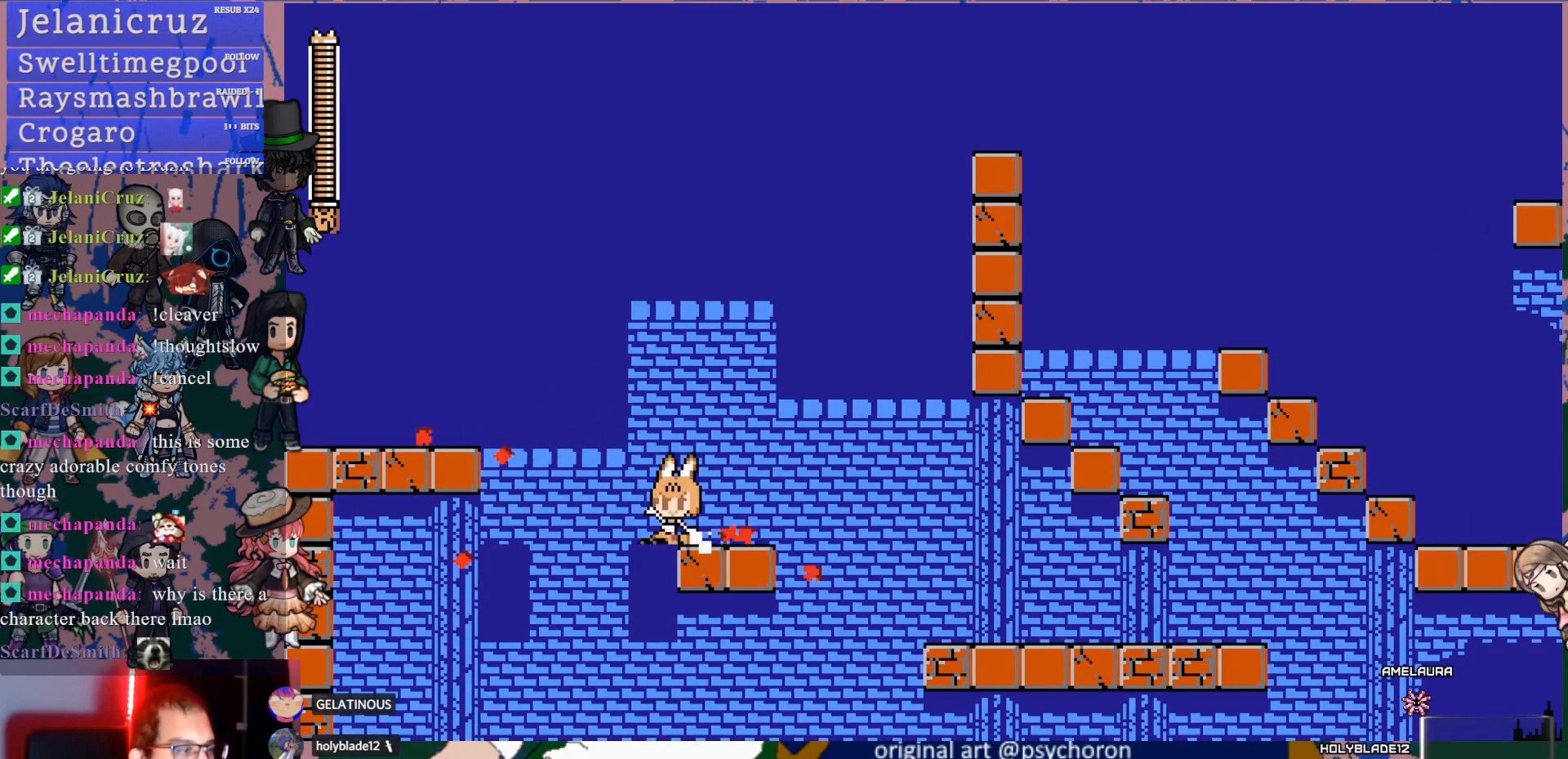
{"buttons": ["DPAD_DOWN", "DPAD_LEFT"], "left_stick": "center", "right_stick": "center", "events": [[50, "CROSS", "down"], [267, "CROSS", "up"]]}
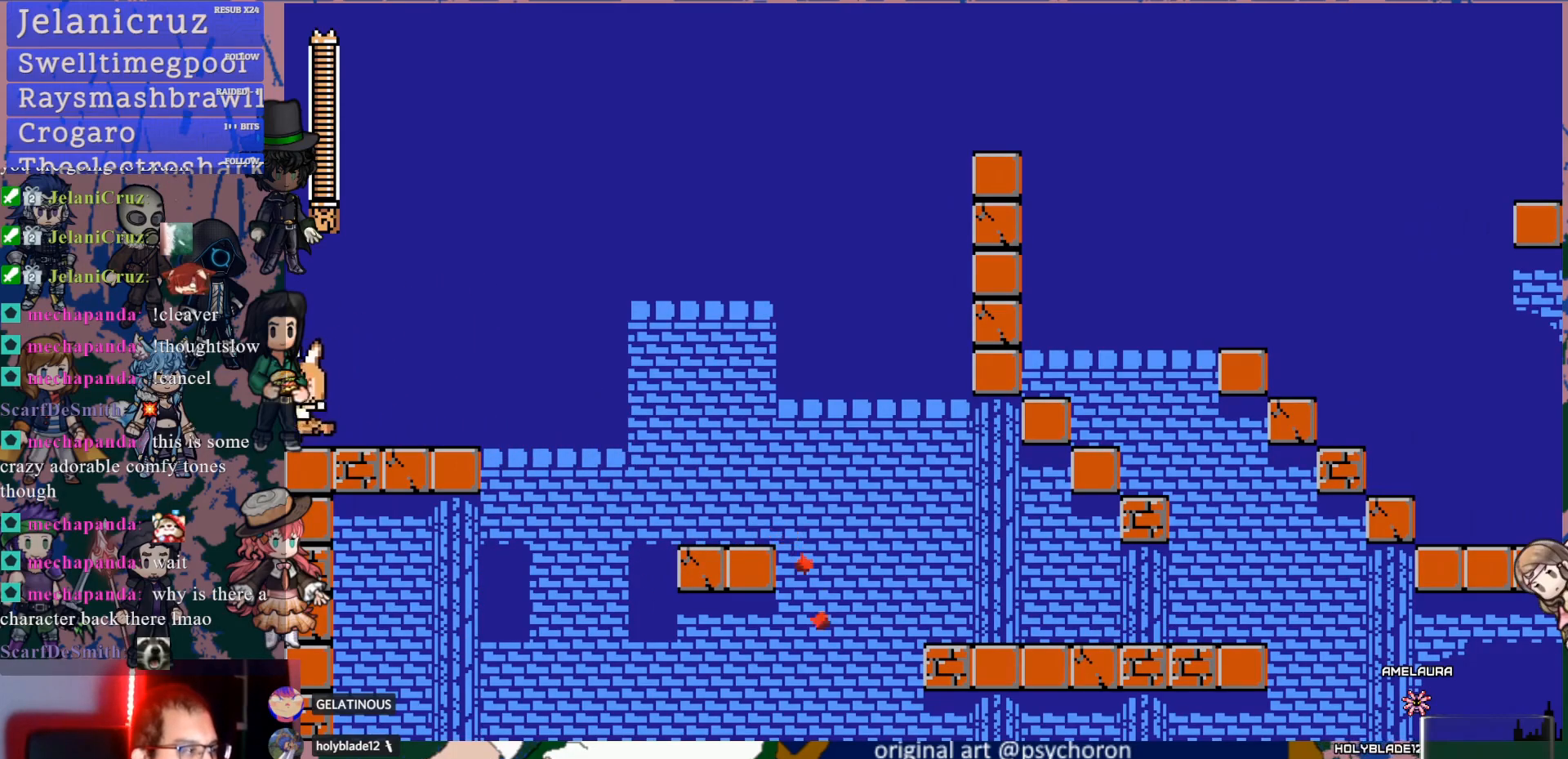
{"buttons": [], "left_stick": "center", "right_stick": "center", "events": [[100, "DPAD_DOWN", "up"], [183, "DPAD_LEFT", "up"]]}
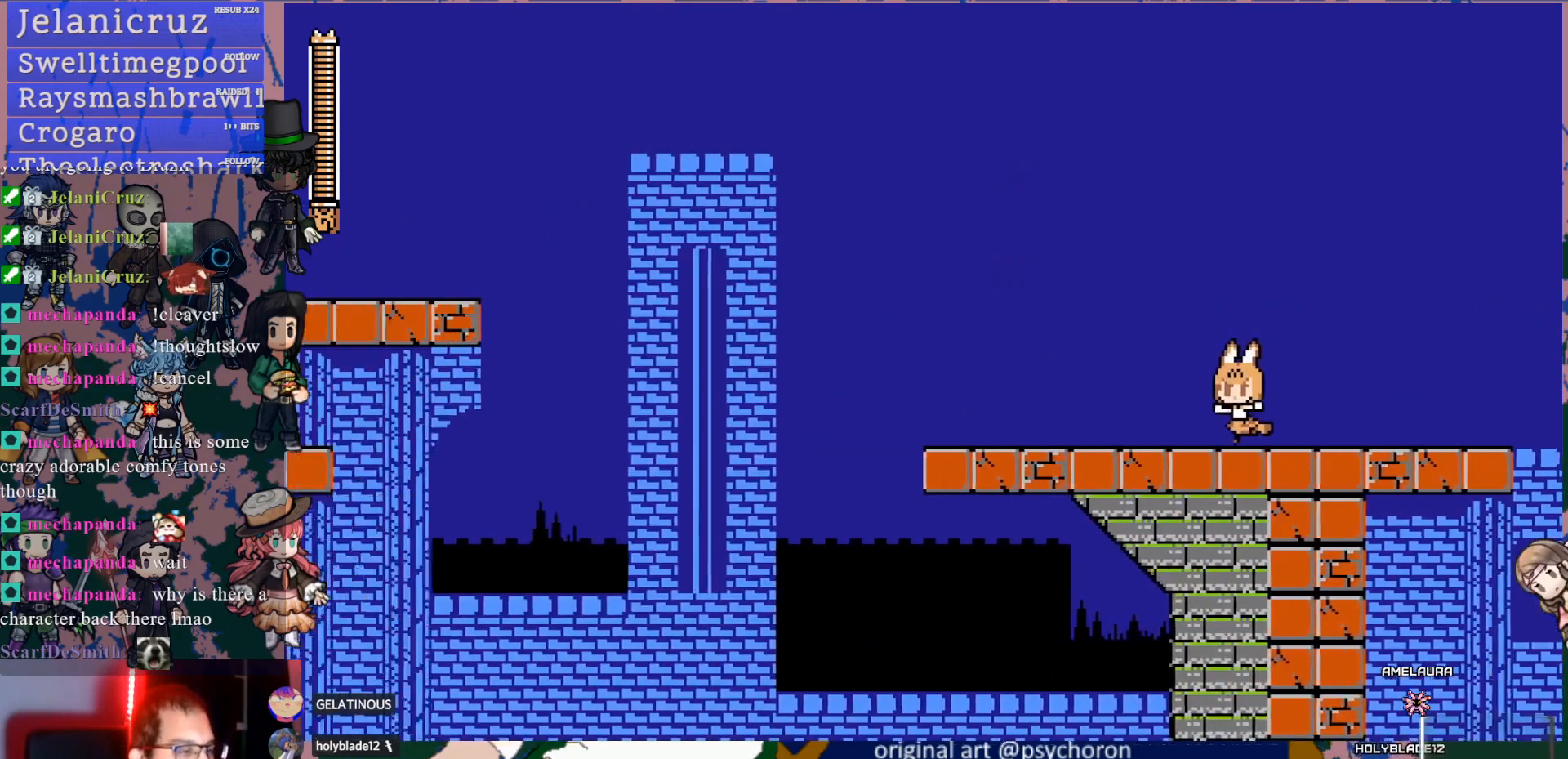
{"buttons": ["DPAD_LEFT"], "left_stick": "center", "right_stick": "center", "events": [[267, "DPAD_LEFT", "down"]]}
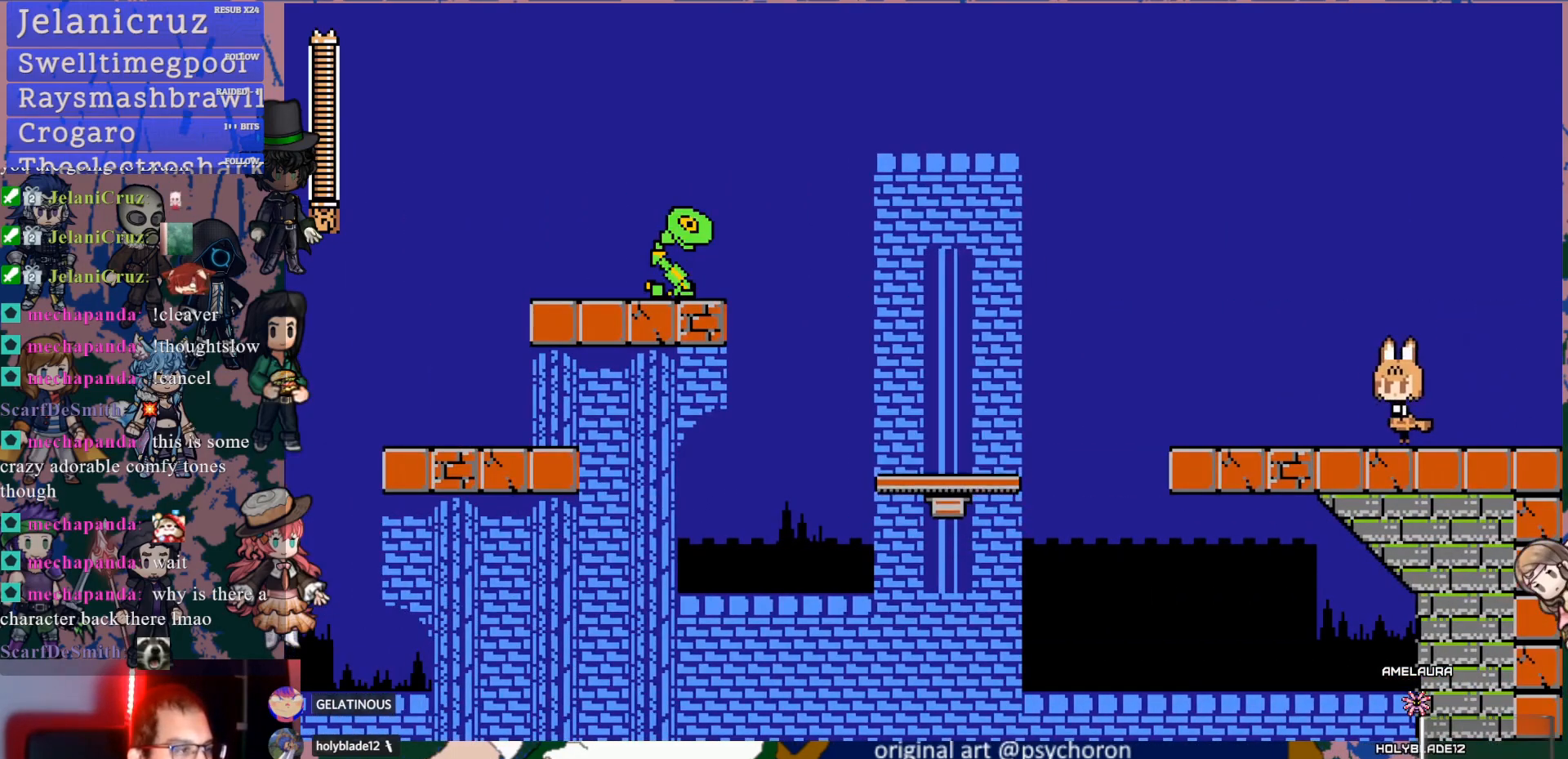
{"buttons": ["CROSS", "DPAD_DOWN", "DPAD_LEFT"], "left_stick": "center", "right_stick": "center", "events": [[317, "DPAD_DOWN", "down"], [333, "CROSS", "down"], [383, "CROSS", "up"], [433, "CROSS", "down"]]}
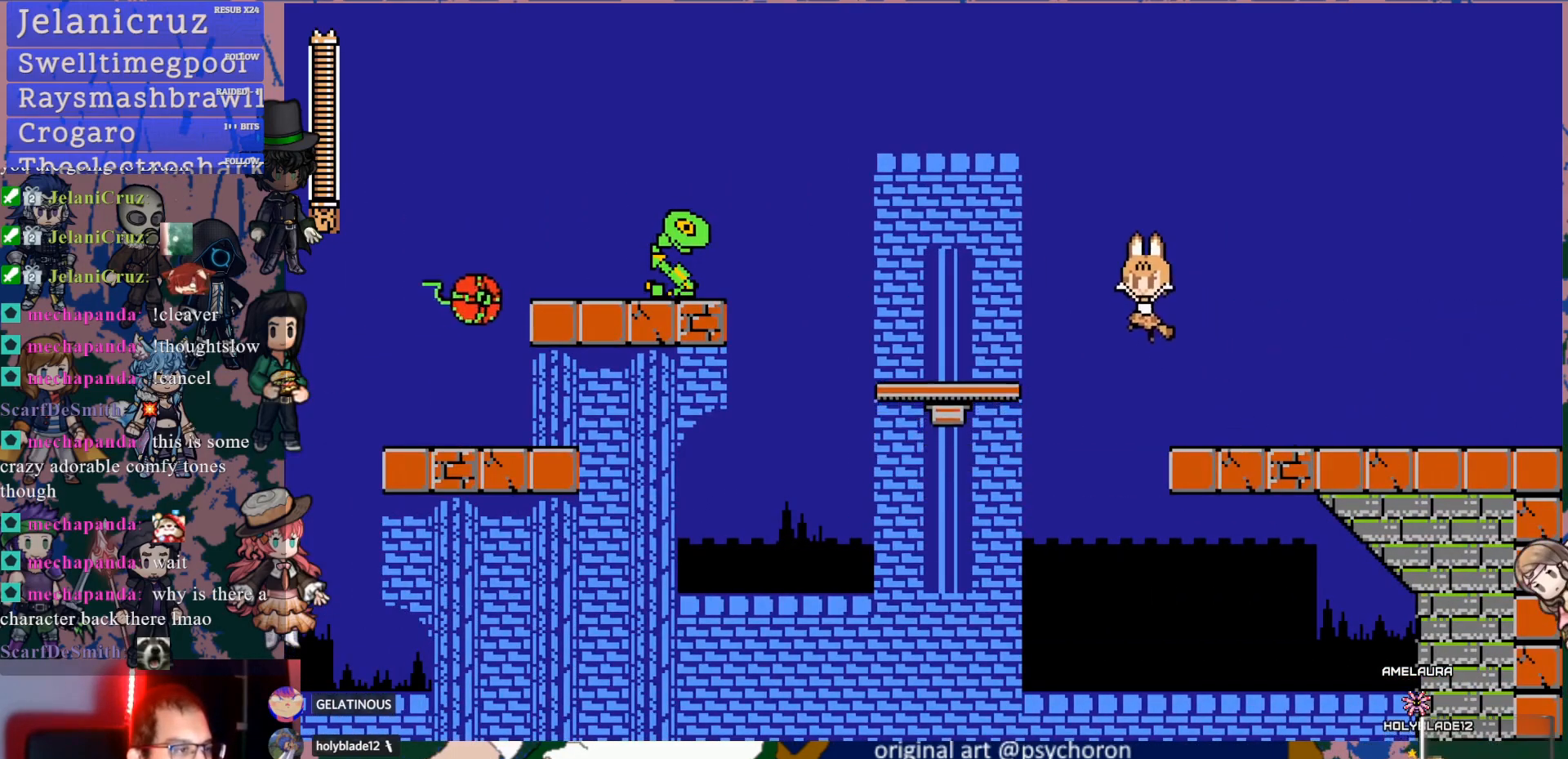
{"buttons": [], "left_stick": "center", "right_stick": "center", "events": [[200, "CROSS", "up"], [200, "DPAD_DOWN", "up"], [283, "SQUARE", "down"], [300, "DPAD_LEFT", "up"], [367, "SQUARE", "up"], [417, "SQUARE", "down"], [500, "SQUARE", "up"]]}
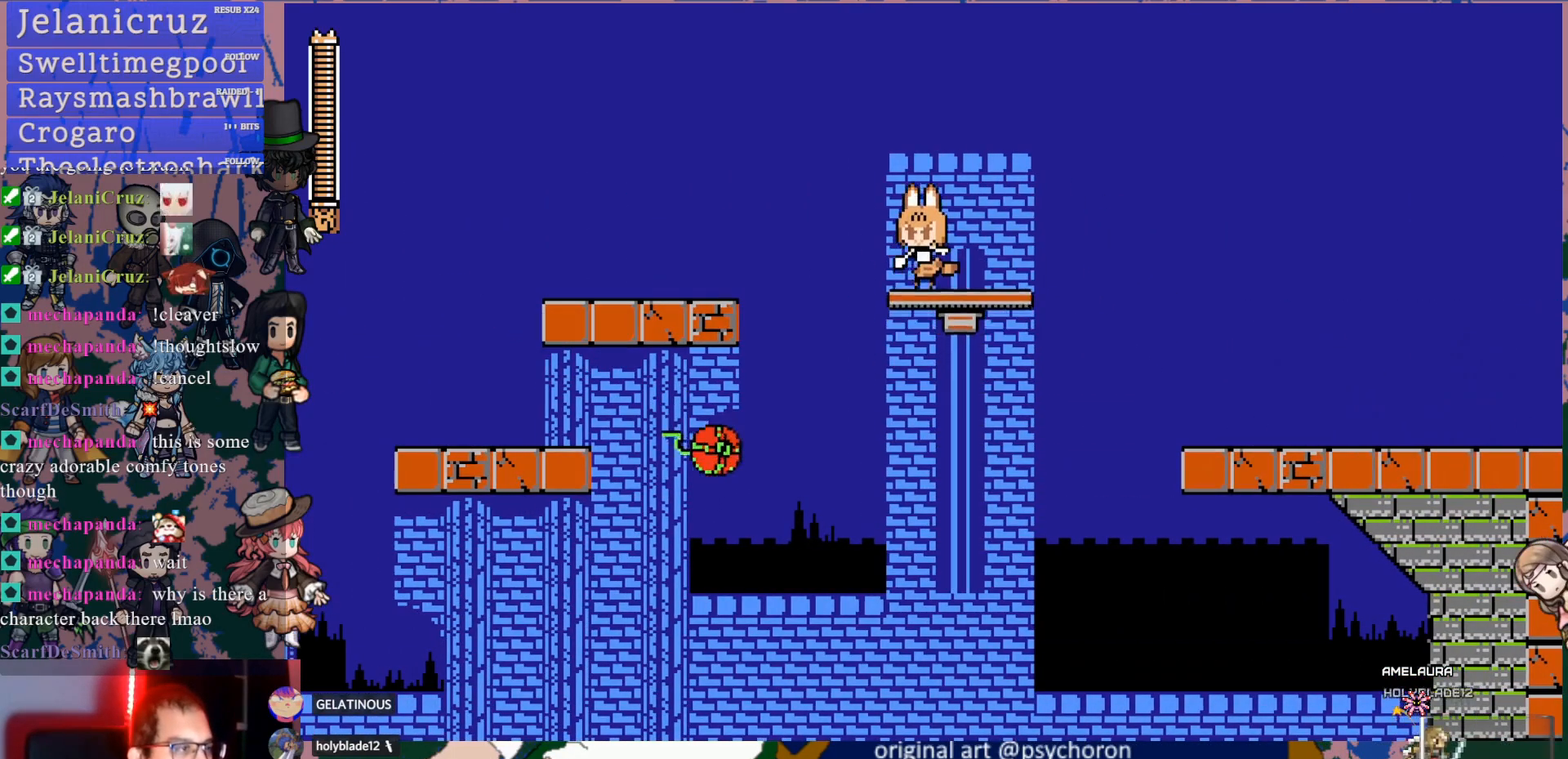
{"buttons": [], "left_stick": "center", "right_stick": "center", "events": [[67, "SQUARE", "down"], [150, "SQUARE", "up"], [200, "CROSS", "down"], [233, "SQUARE", "down"], [417, "SQUARE", "up"], [450, "CROSS", "up"]]}
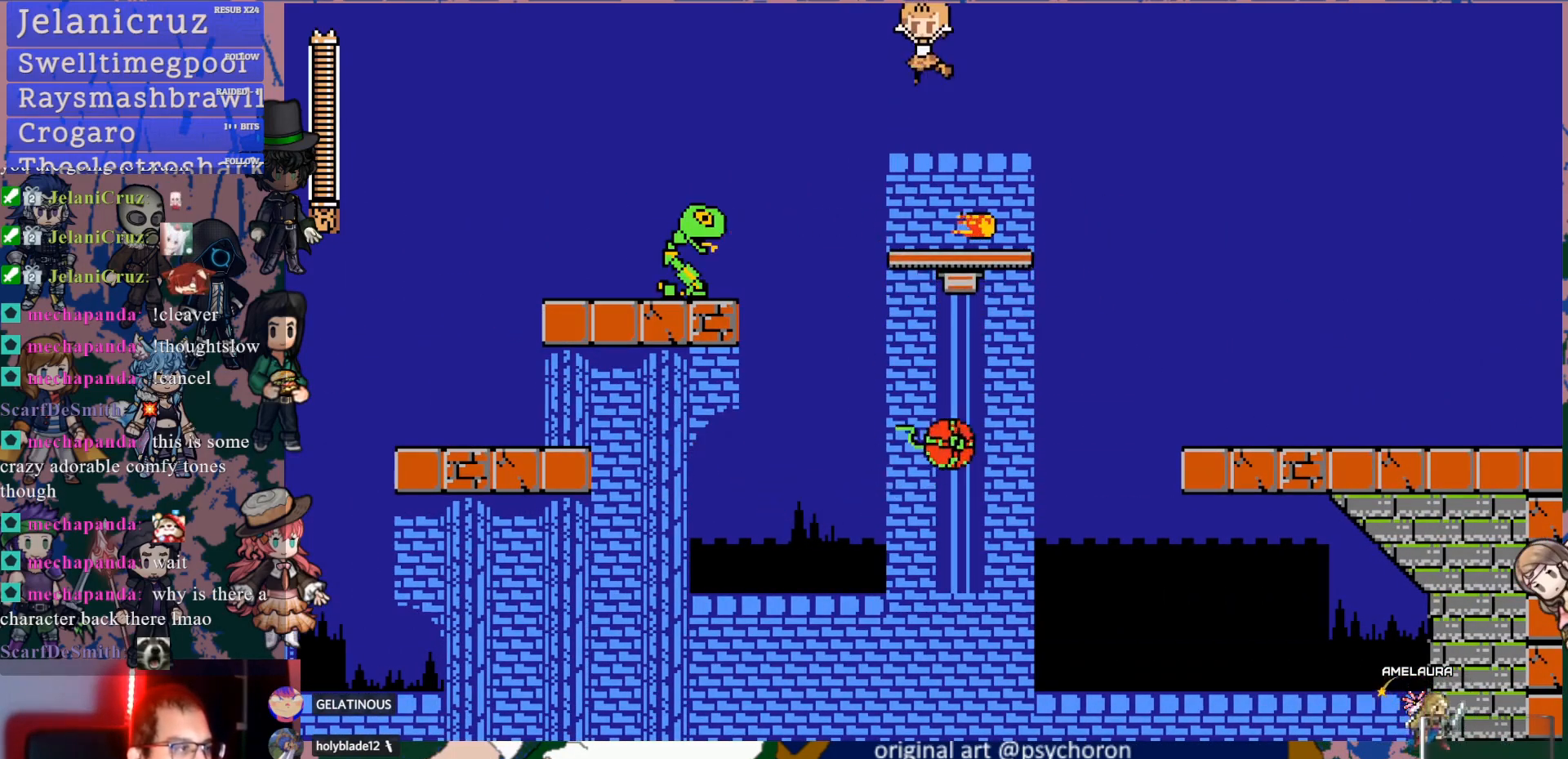
{"buttons": ["DPAD_LEFT"], "left_stick": "center", "right_stick": "center", "events": [[350, "SQUARE", "down"], [450, "SQUARE", "up"], [467, "DPAD_LEFT", "down"]]}